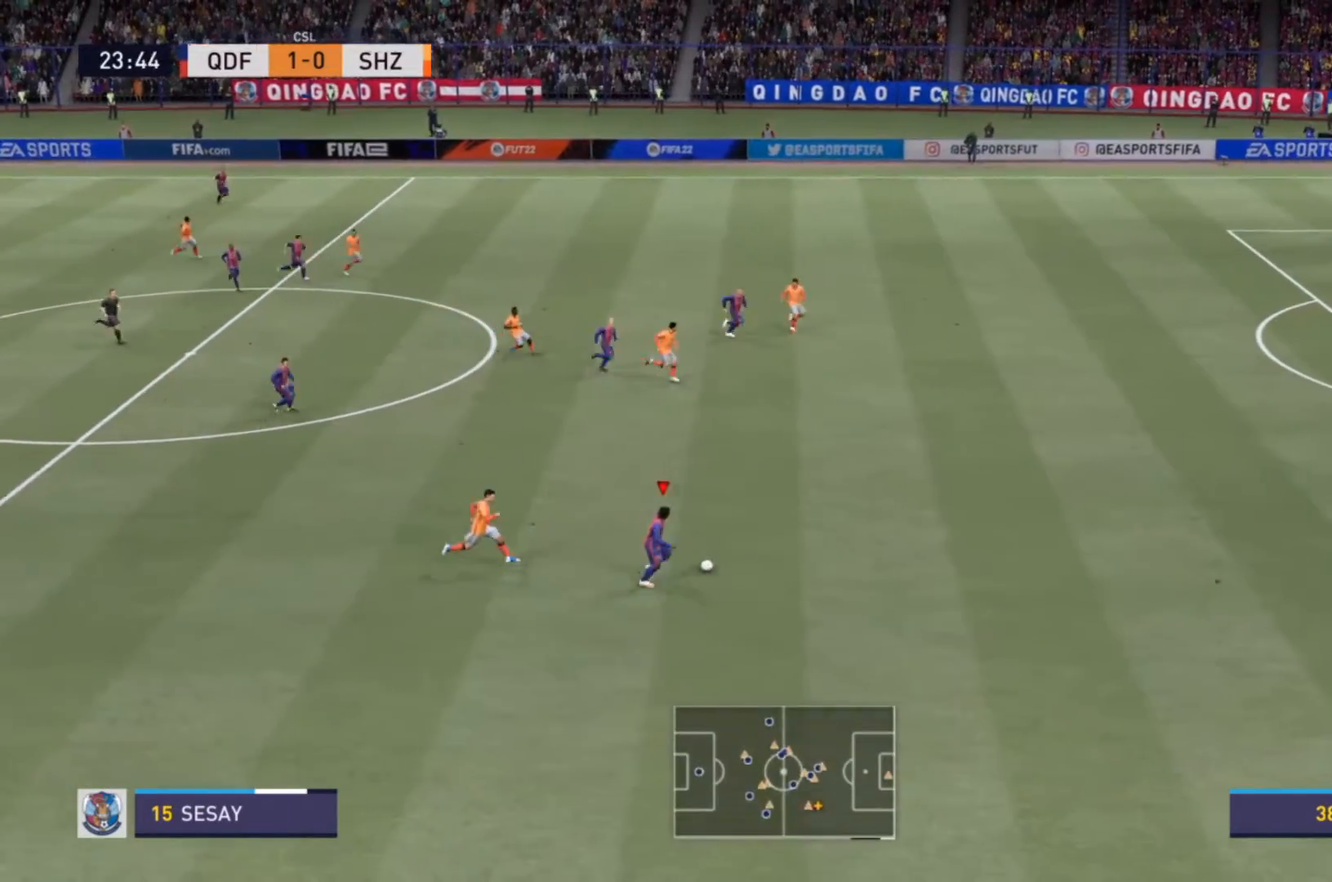
Gameplay with a controller (PlayStation layout); each line is a JSON object with the inputs held at the frame after it. "events" lists button and stick changes between this image and that frame as [ms after this image, input, new state], when the widget could be followed in between. Not read: L3 R3.
{"buttons": ["R2"], "left_stick": "right", "right_stick": "center", "events": []}
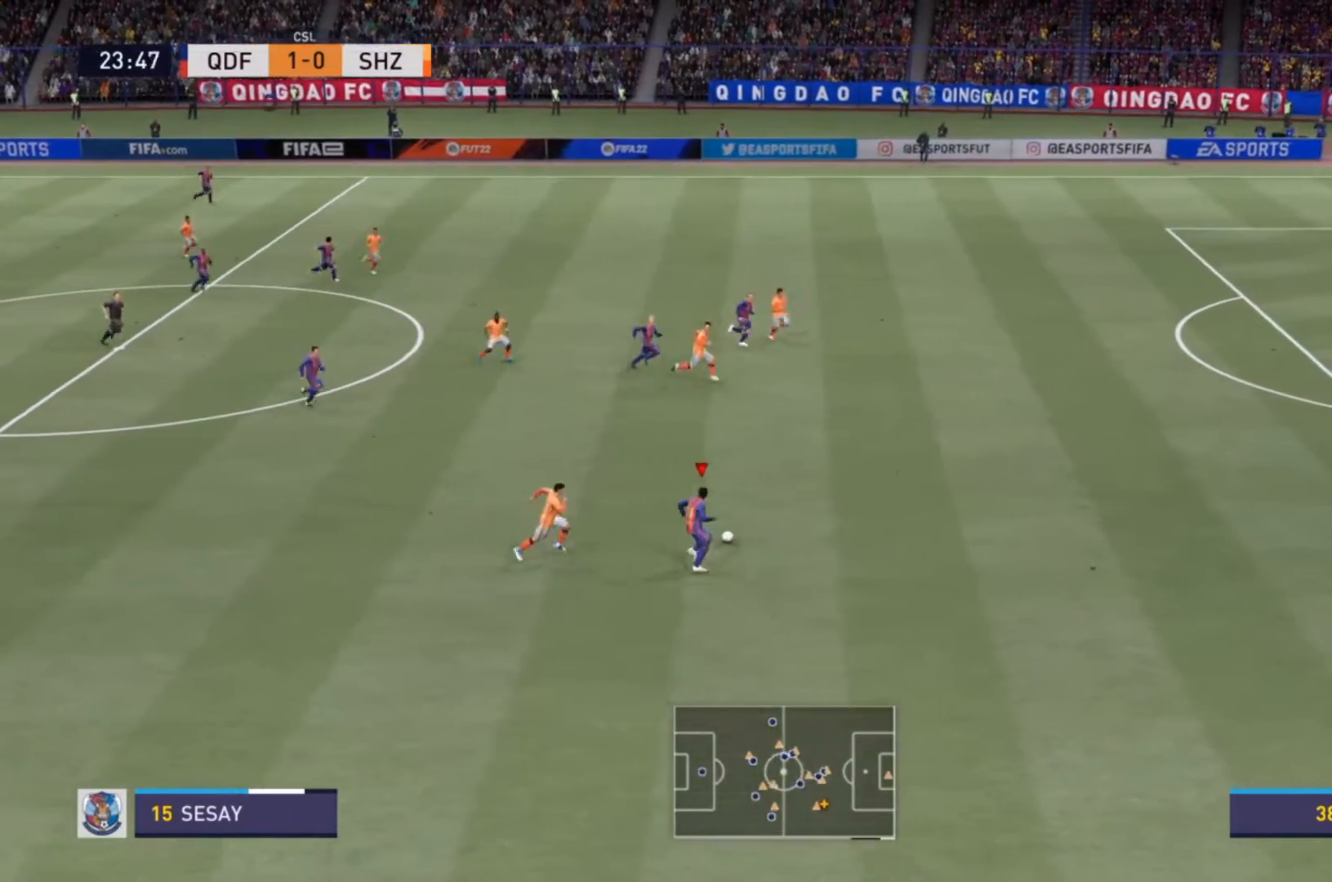
{"buttons": ["R2"], "left_stick": "right", "right_stick": "center", "events": []}
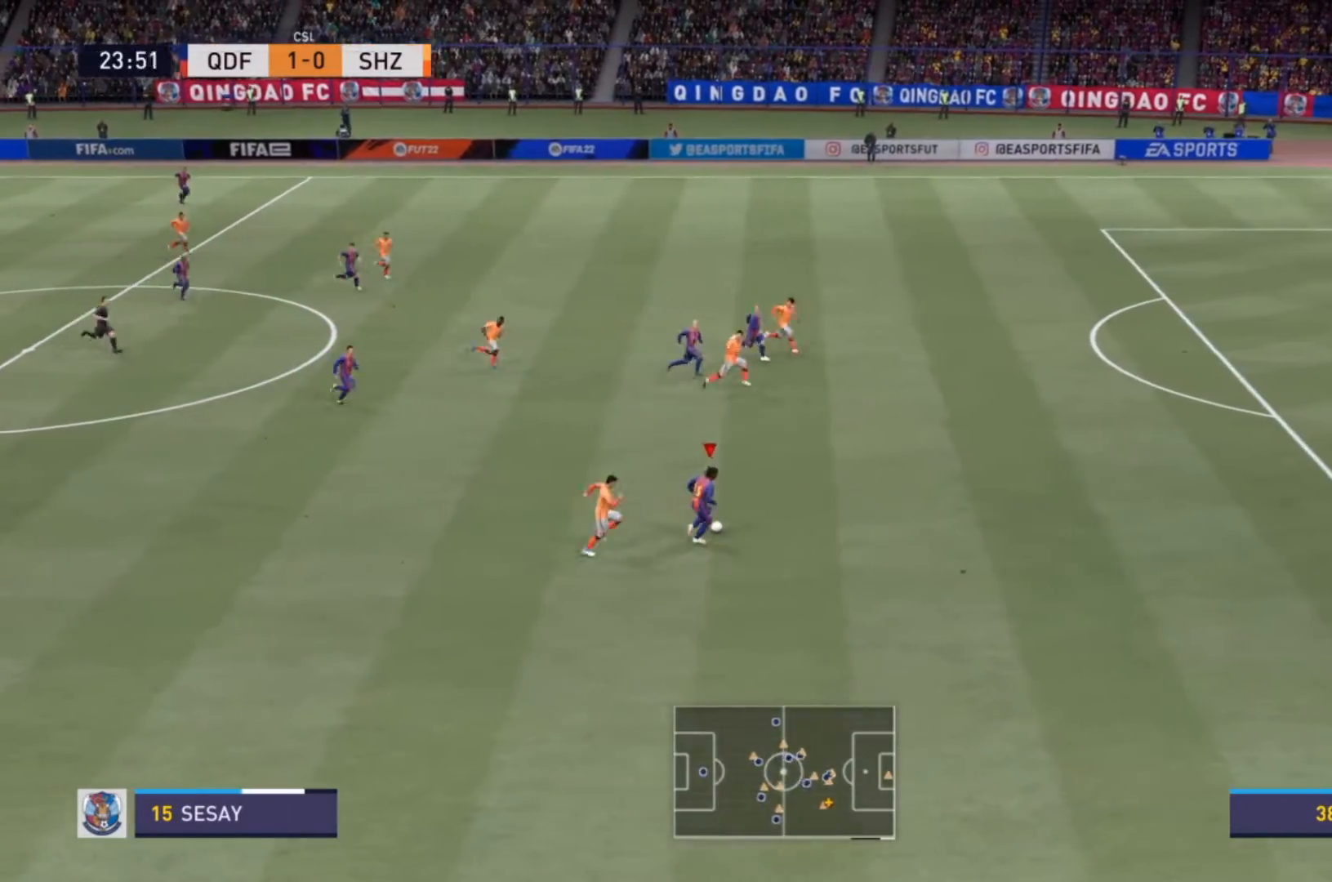
{"buttons": ["R2"], "left_stick": "right", "right_stick": "center", "events": []}
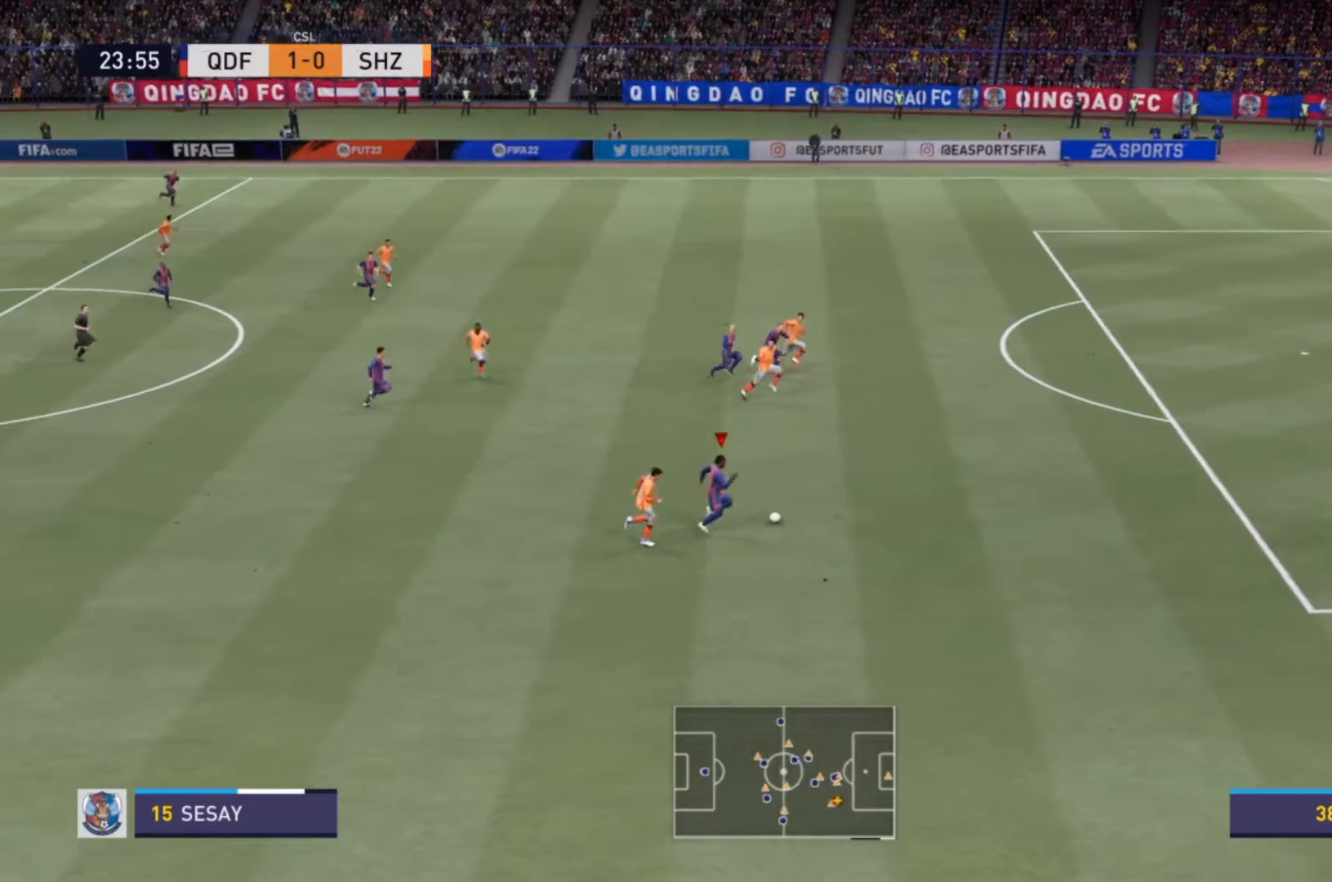
{"buttons": ["R2"], "left_stick": "right", "right_stick": "center", "events": []}
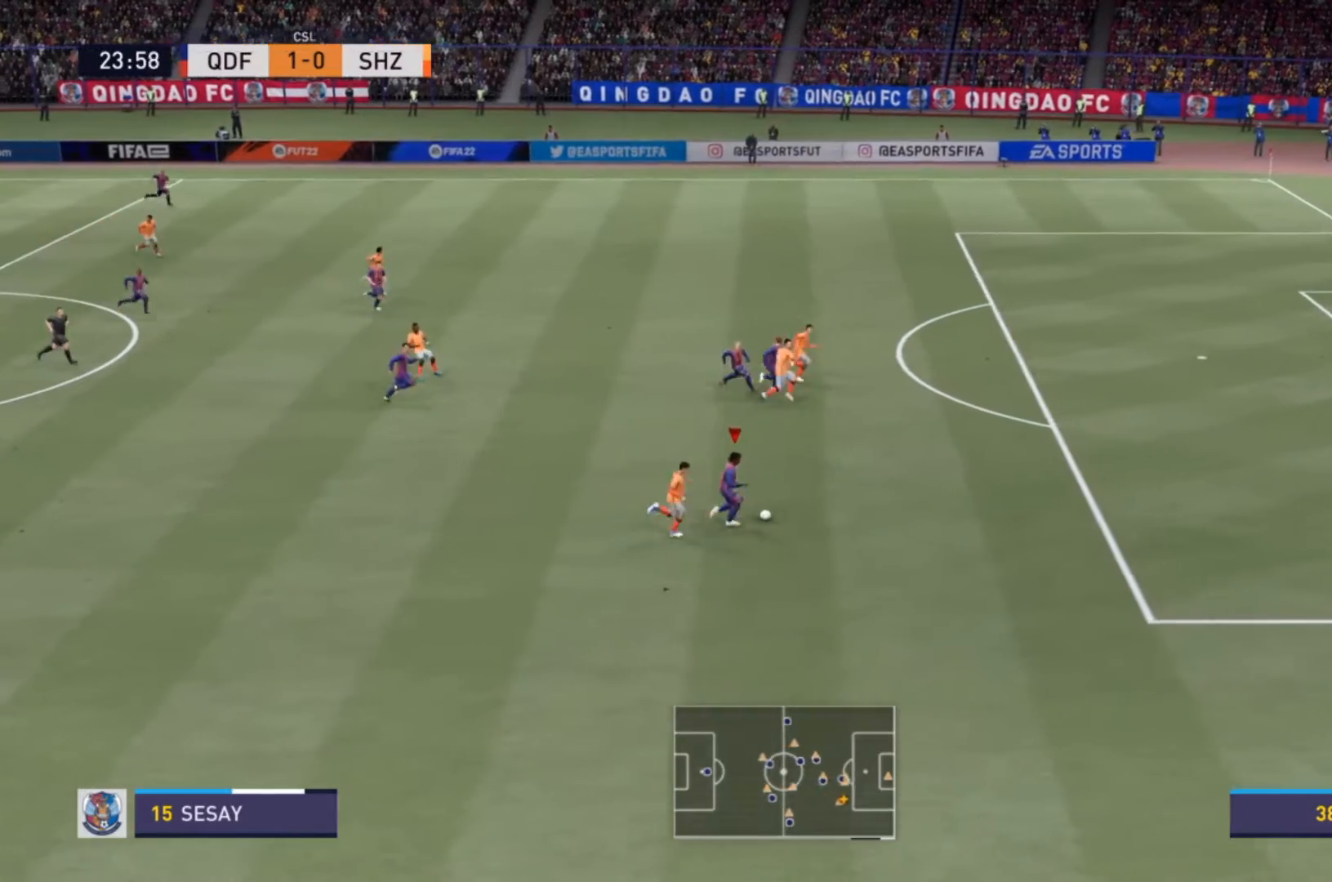
{"buttons": ["R2"], "left_stick": "right", "right_stick": "center"}
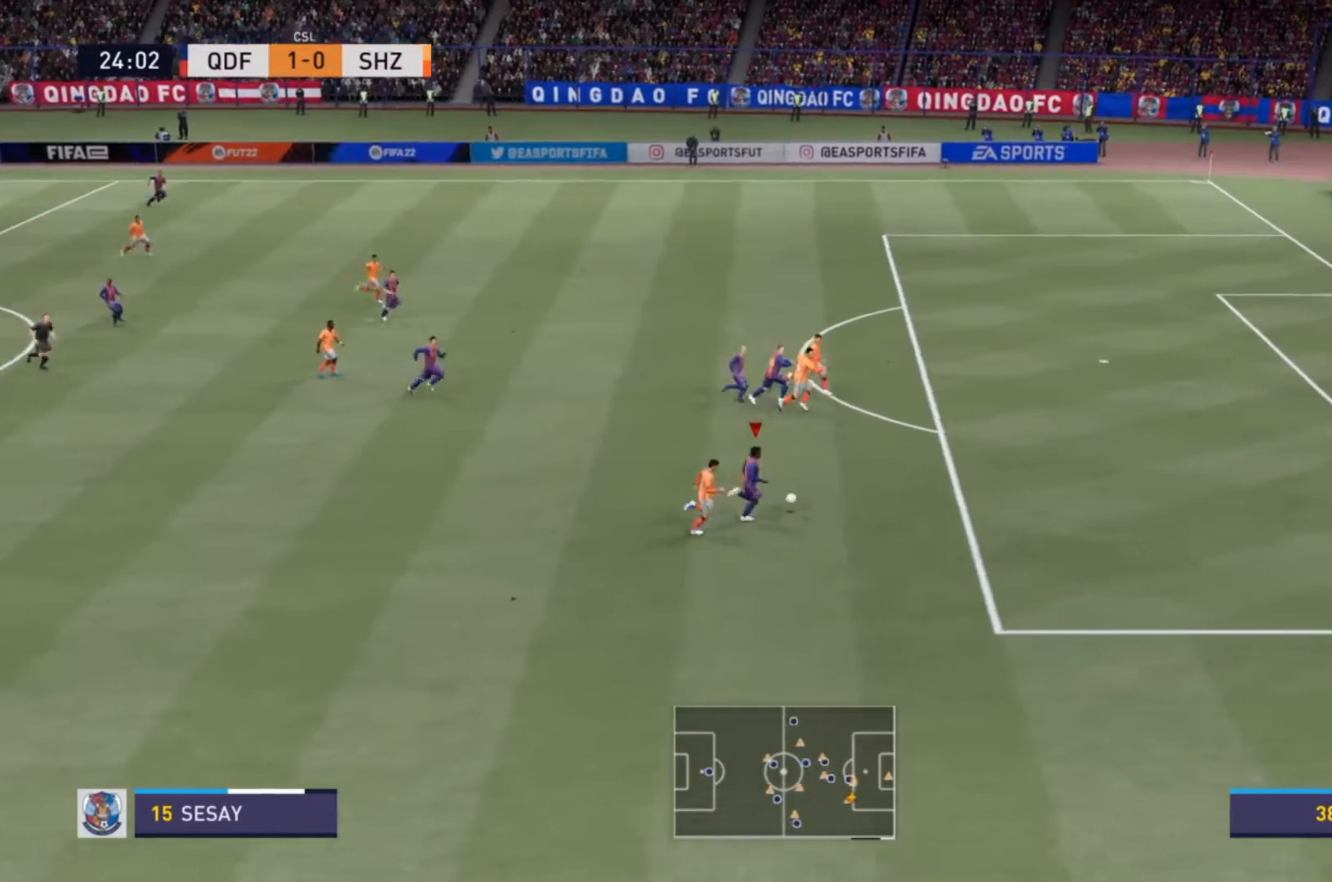
{"buttons": ["R2"], "left_stick": "up", "right_stick": "center", "events": [[433, "left_stick", "up"]]}
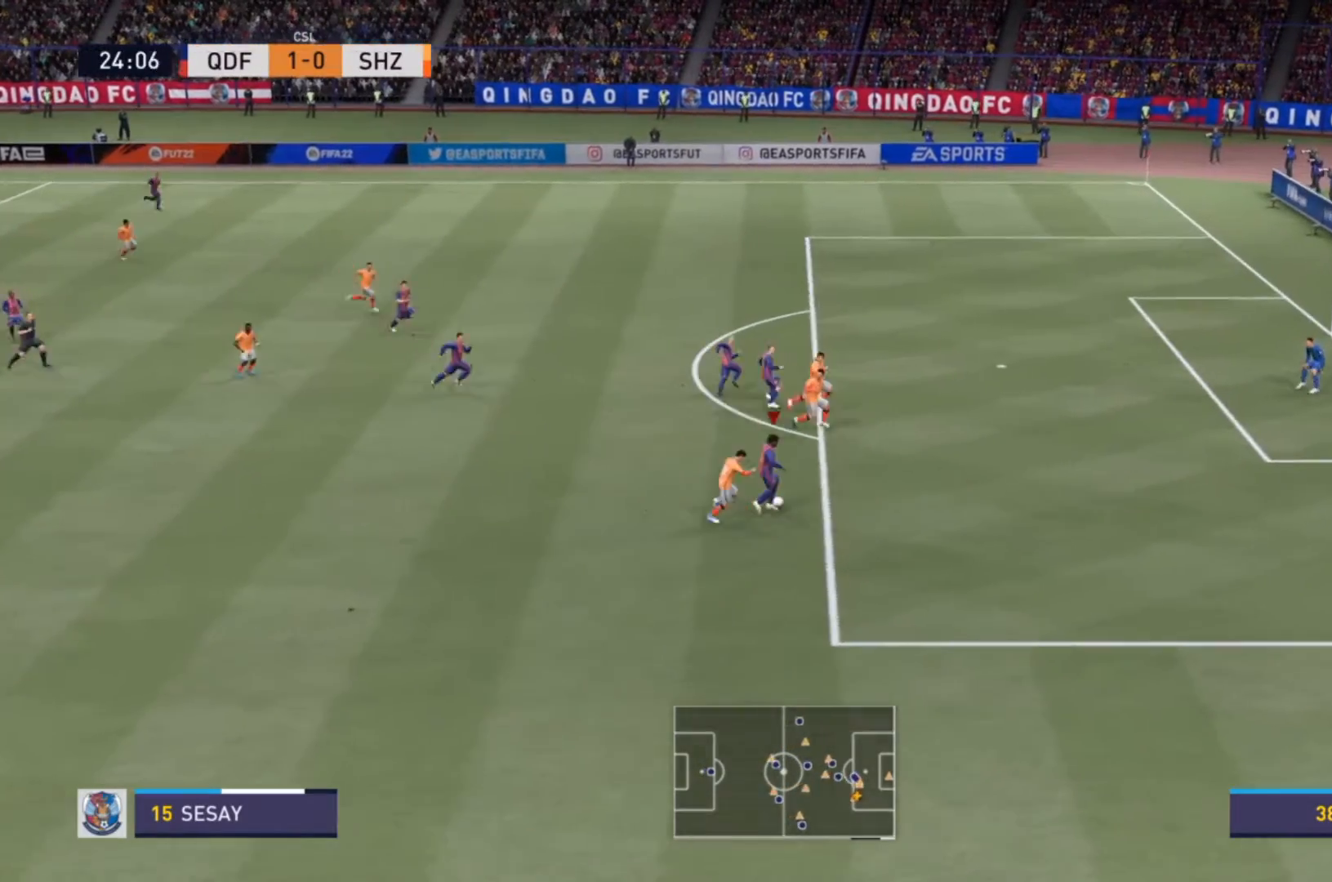
{"buttons": ["R2"], "left_stick": "up-left", "right_stick": "center", "events": [[33, "R2", "up"], [400, "R2", "down"], [400, "left_stick", "up-left"]]}
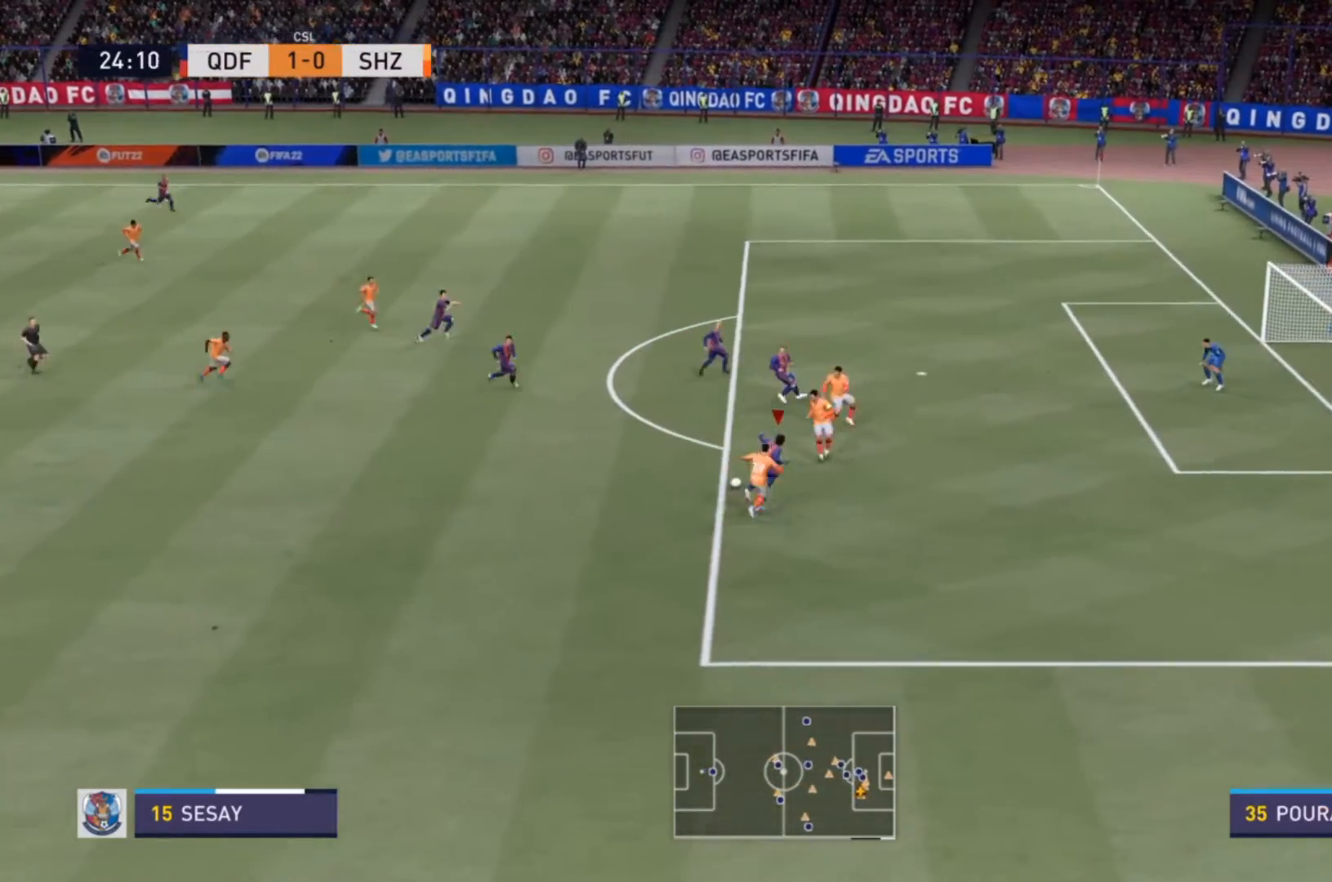
{"buttons": ["R2"], "left_stick": "up-left", "right_stick": "center", "events": []}
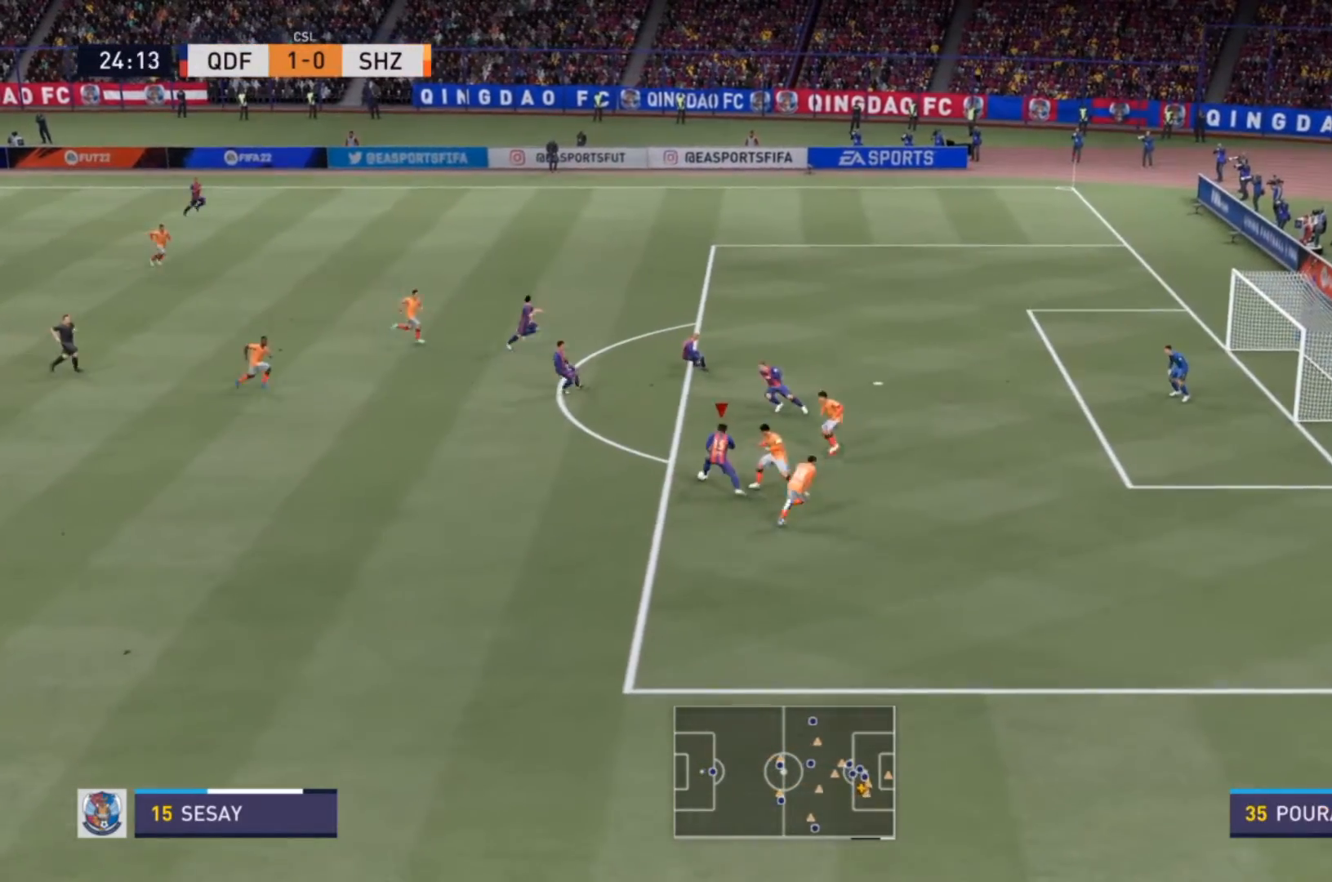
{"buttons": [], "left_stick": "up-right", "right_stick": "center", "events": [[67, "TRIANGLE", "down"], [100, "left_stick", "up"], [200, "TRIANGLE", "up"], [400, "R2", "up"], [433, "left_stick", "up-right"]]}
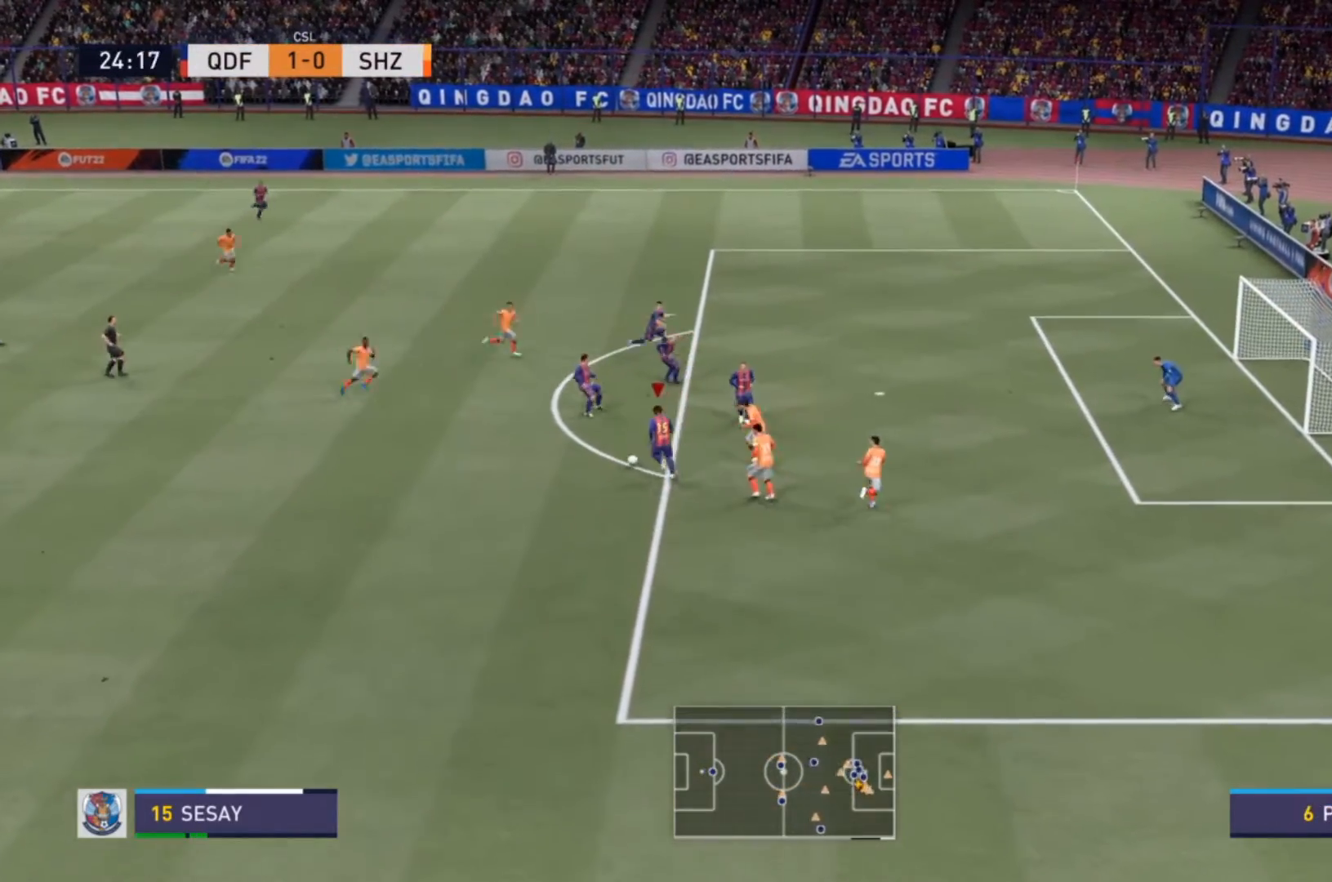
{"buttons": [], "left_stick": "up-right", "right_stick": "center", "events": []}
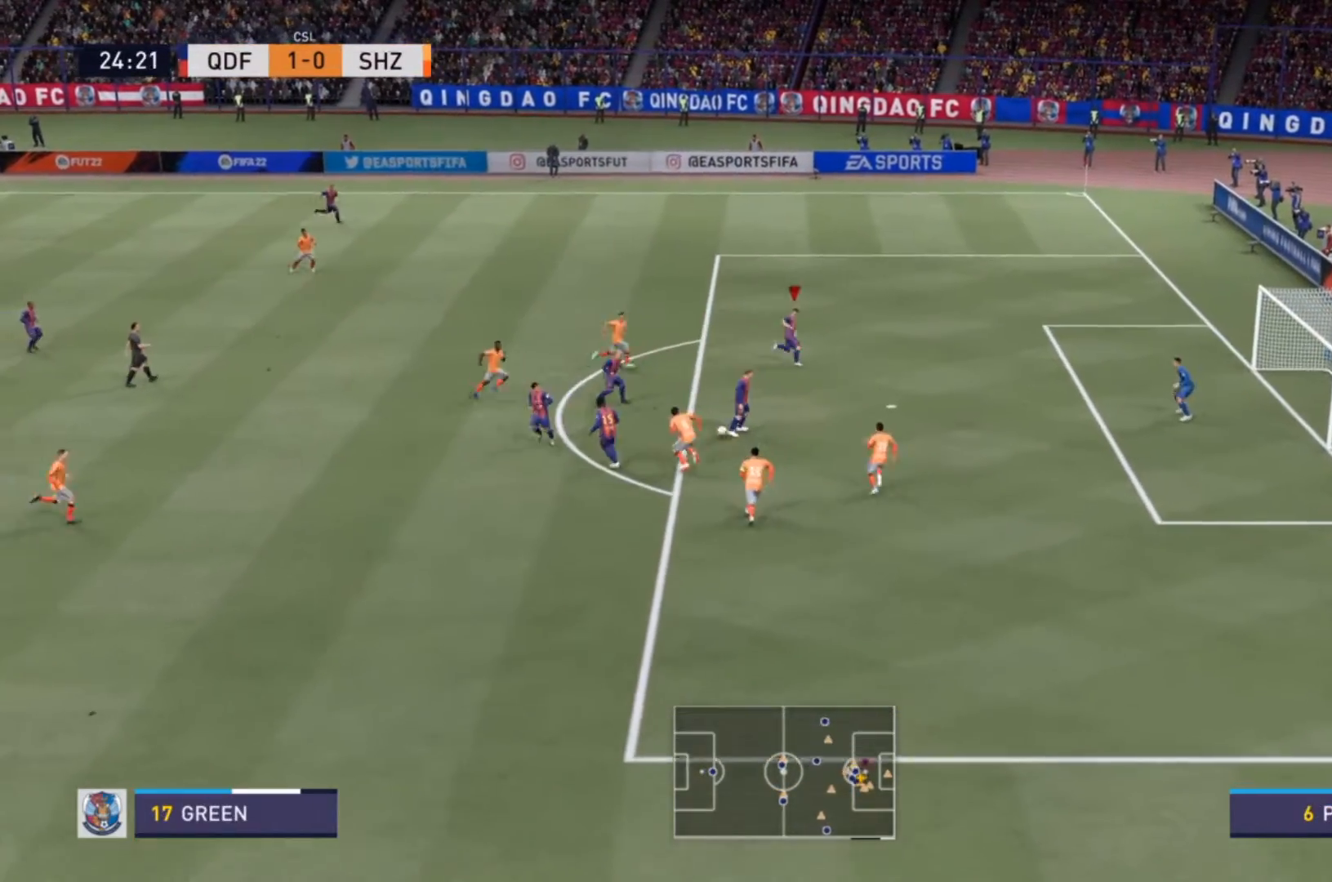
{"buttons": [], "left_stick": "down-right", "right_stick": "center", "events": [[233, "left_stick", "right"], [333, "left_stick", "down-right"]]}
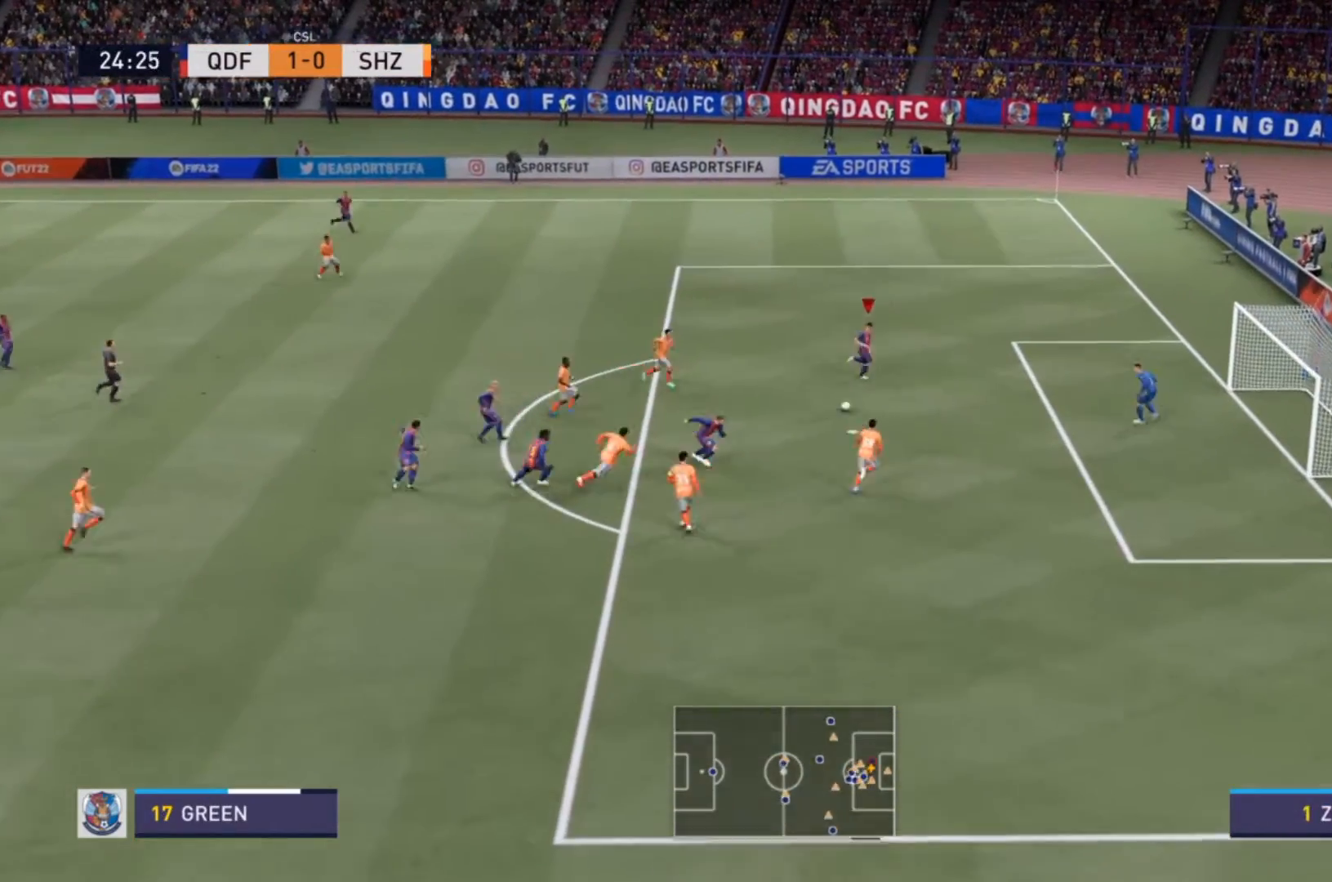
{"buttons": [], "left_stick": "down-right", "right_stick": "center", "events": [[67, "CIRCLE", "down"], [233, "CIRCLE", "up"]]}
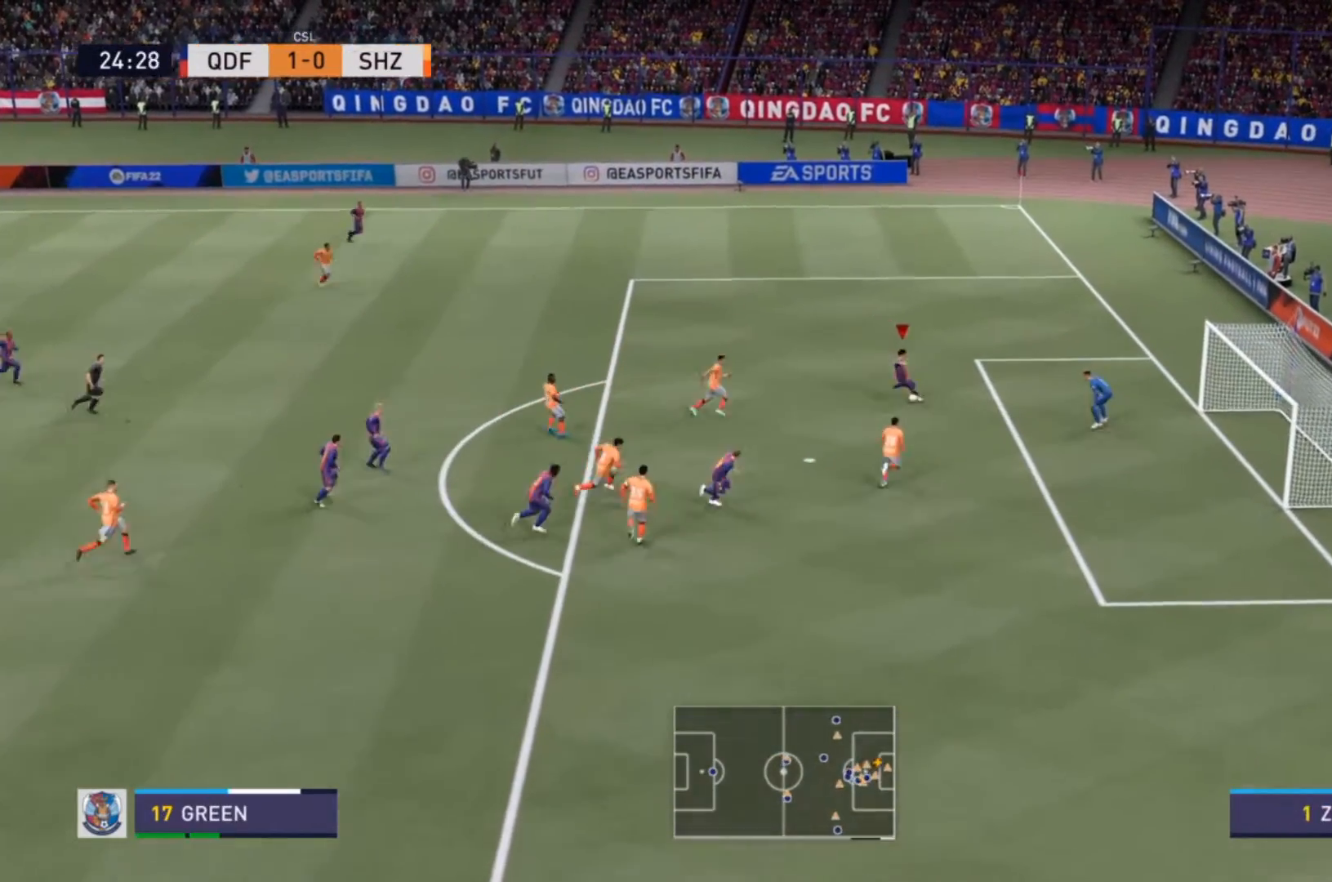
{"buttons": ["R2"], "left_stick": "up-right", "right_stick": "center", "events": [[133, "TRIANGLE", "down"], [233, "TRIANGLE", "up"], [267, "R2", "down"], [267, "left_stick", "right"], [500, "left_stick", "up-right"]]}
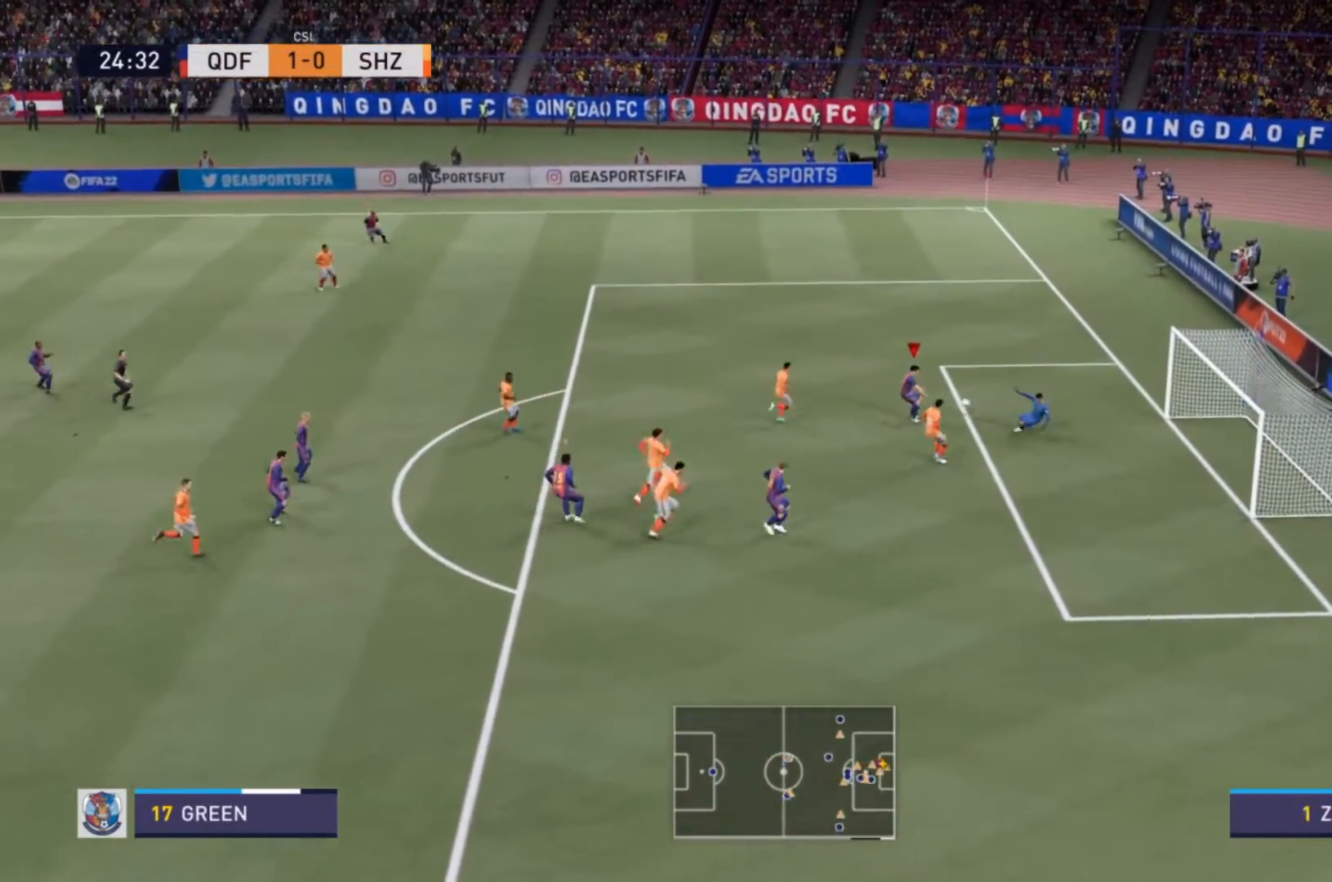
{"buttons": ["R2"], "left_stick": "up-right", "right_stick": "center", "events": [[333, "CIRCLE", "down"], [500, "CIRCLE", "up"]]}
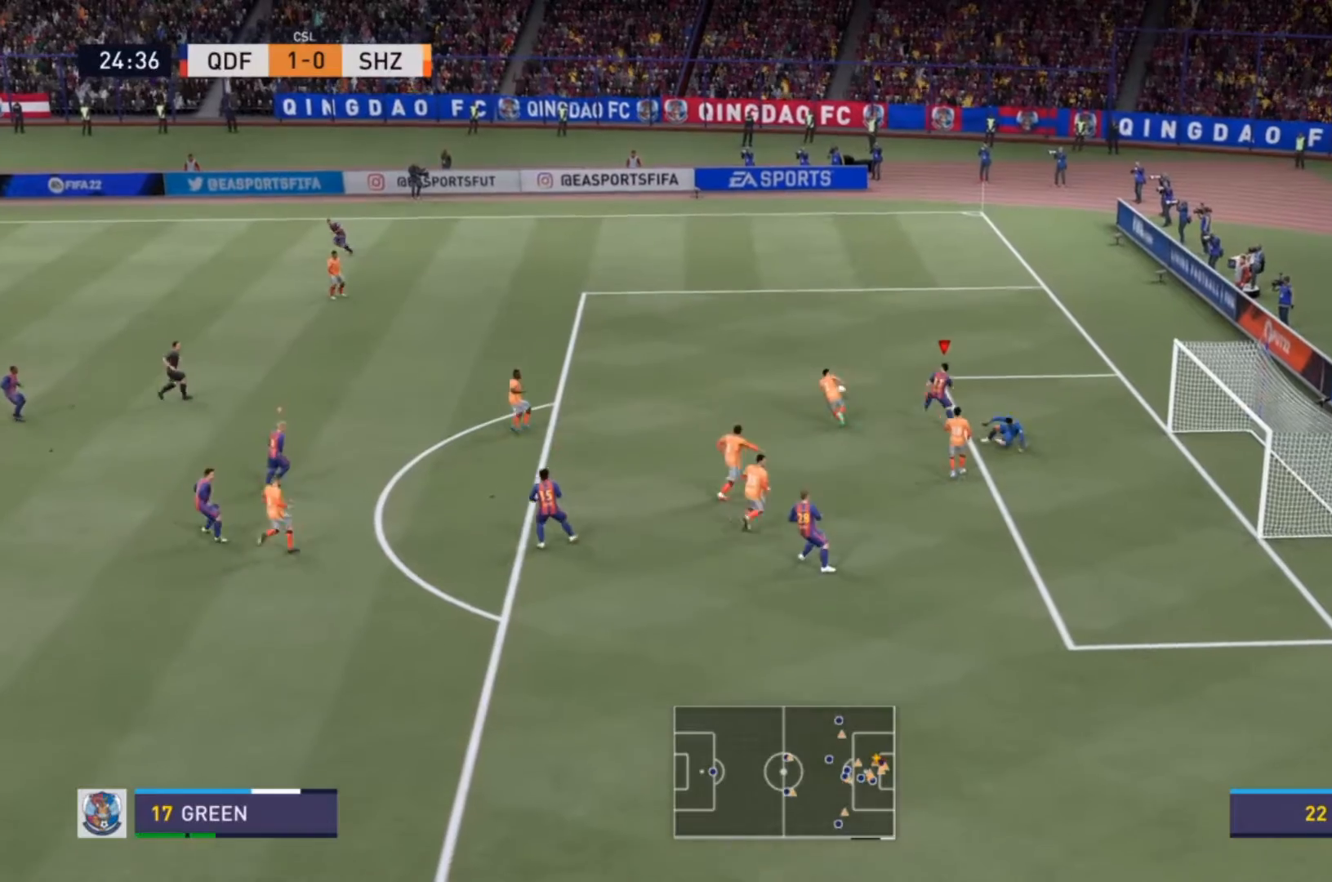
{"buttons": ["R2"], "left_stick": "up-left", "right_stick": "center", "events": [[100, "left_stick", "up"], [467, "left_stick", "up-left"]]}
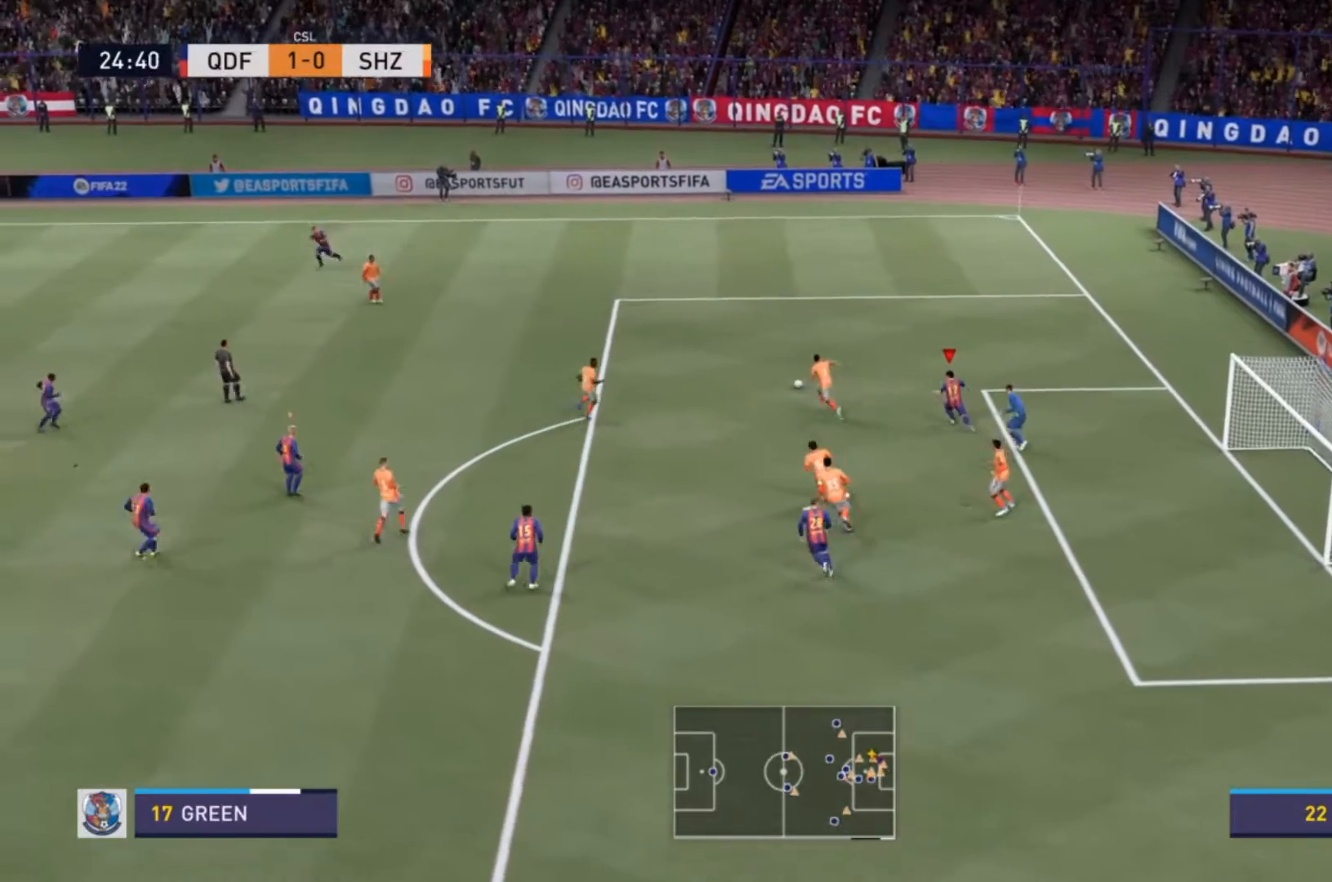
{"buttons": ["R2"], "left_stick": "up-left", "right_stick": "center", "events": []}
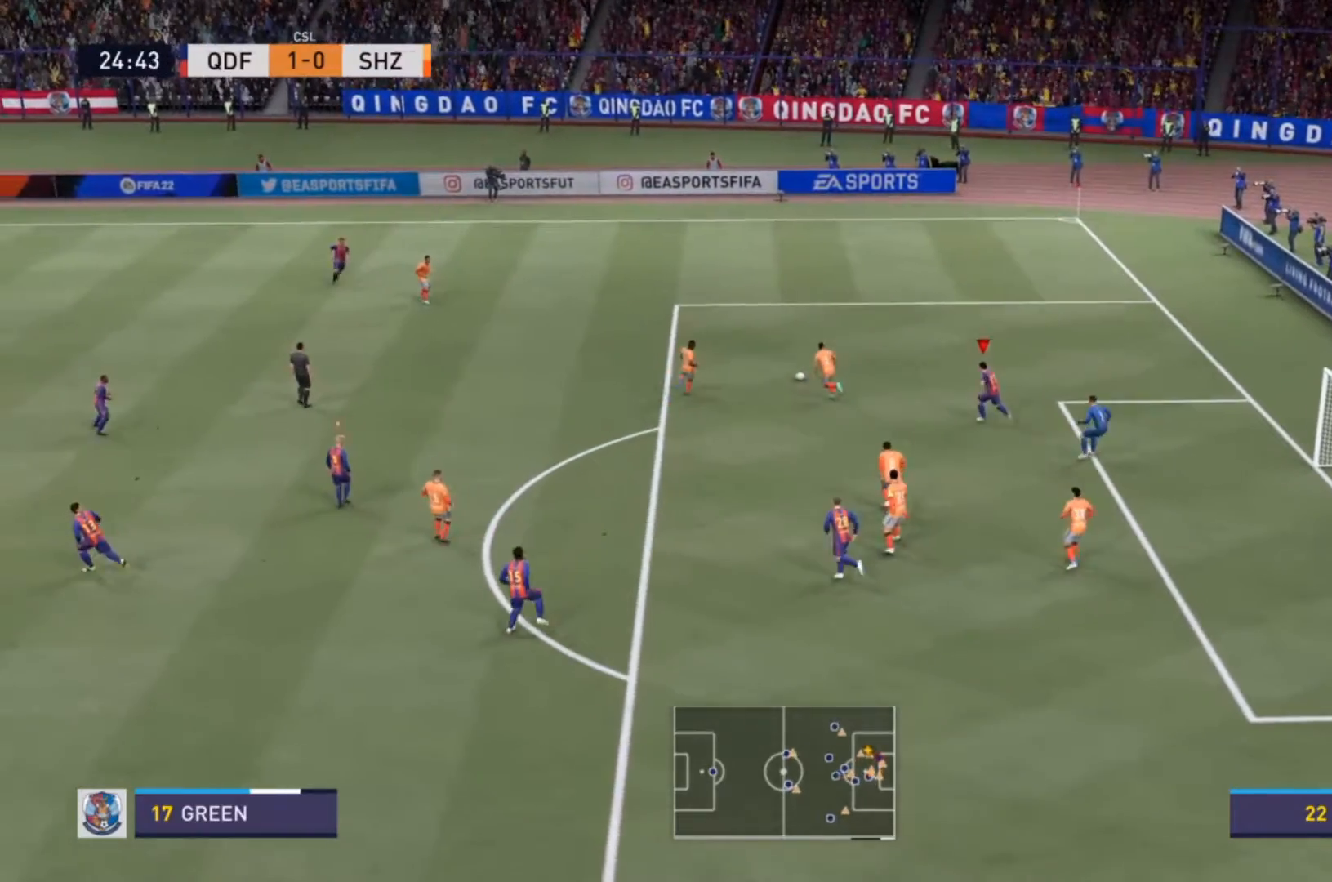
{"buttons": ["R2"], "left_stick": "up", "right_stick": "center"}
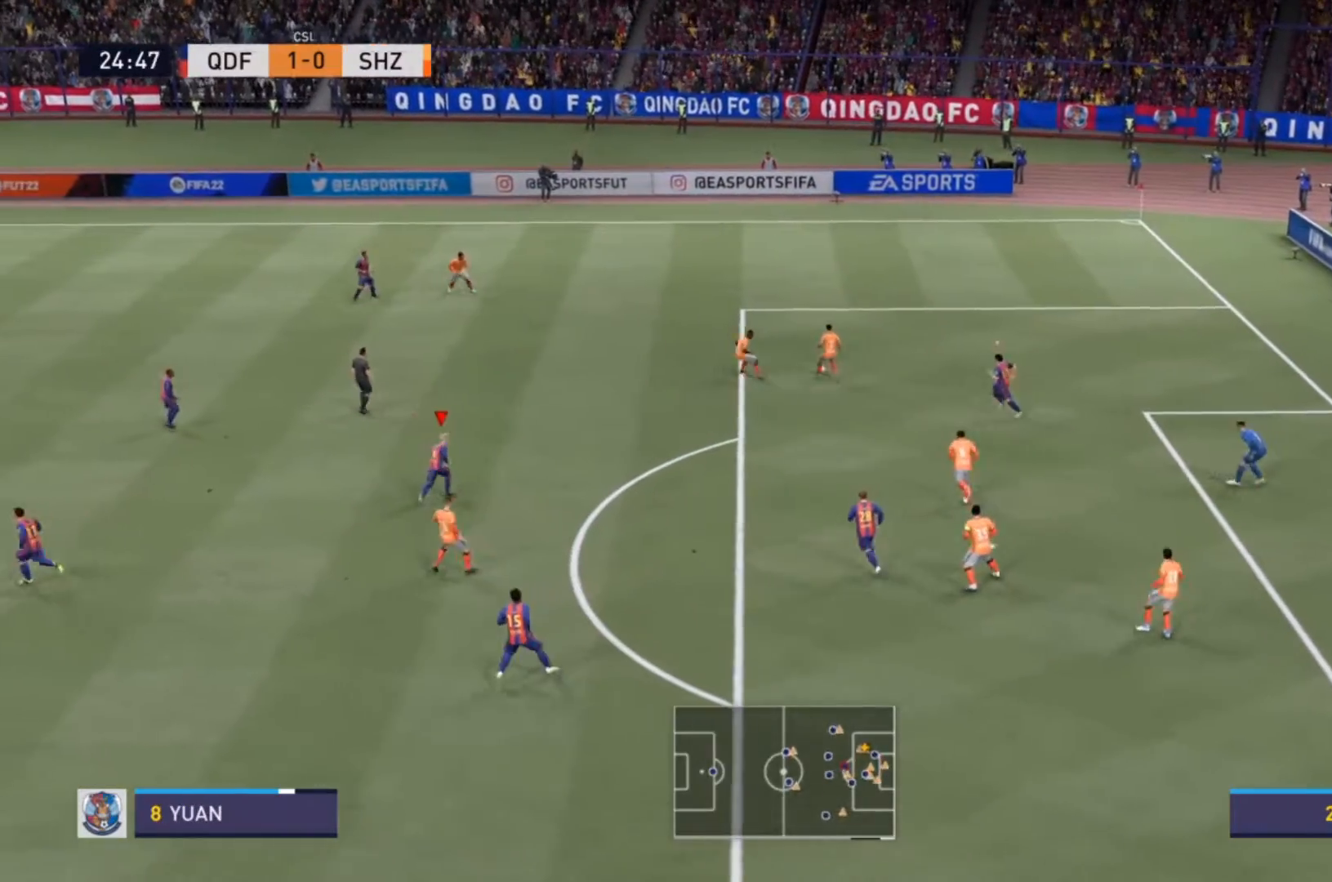
{"buttons": ["R2"], "left_stick": "up", "right_stick": "center", "events": [[67, "left_stick", "up-right"], [333, "left_stick", "up"]]}
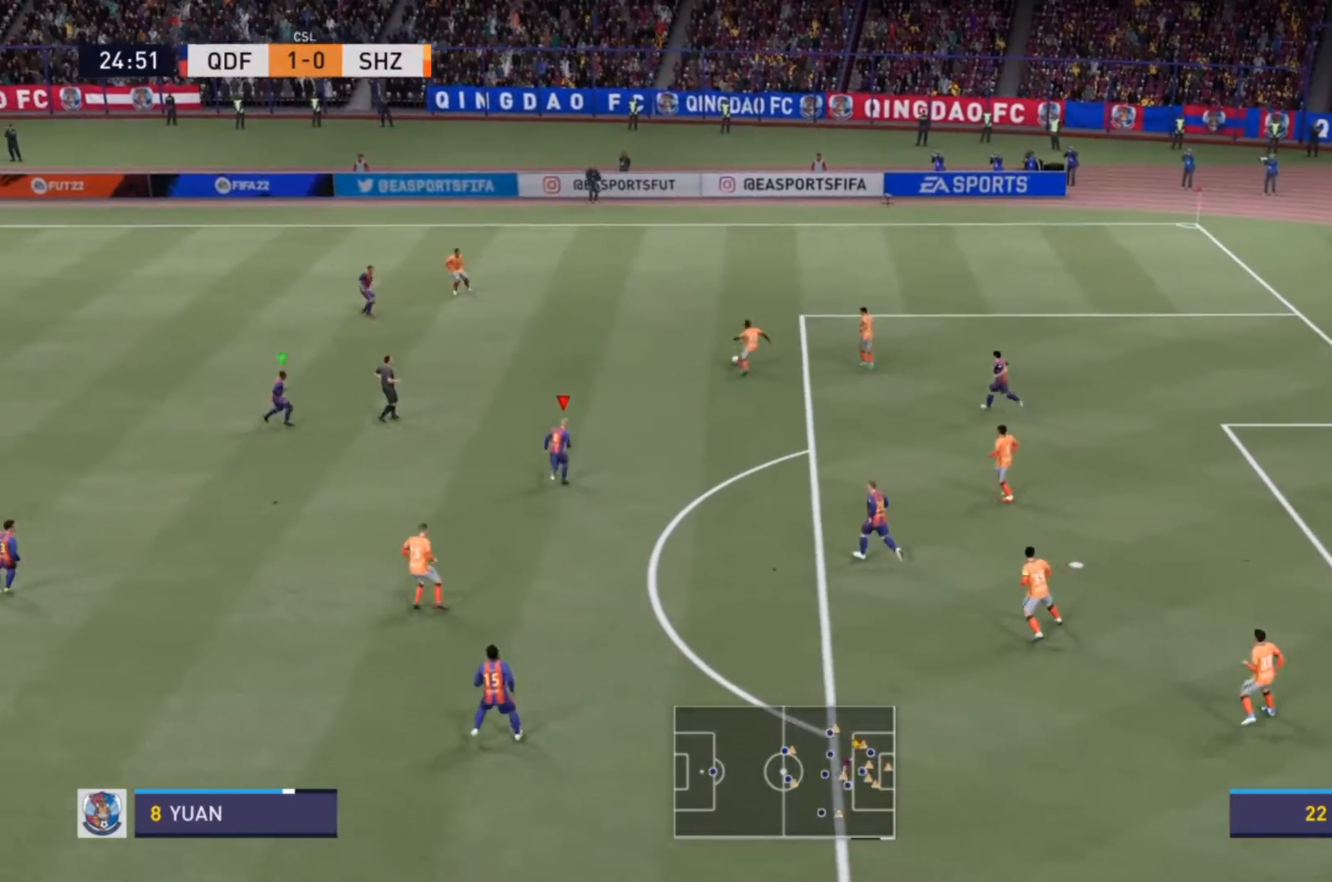
{"buttons": ["R2"], "left_stick": "up-right", "right_stick": "center", "events": [[233, "left_stick", "right"], [500, "left_stick", "up-right"]]}
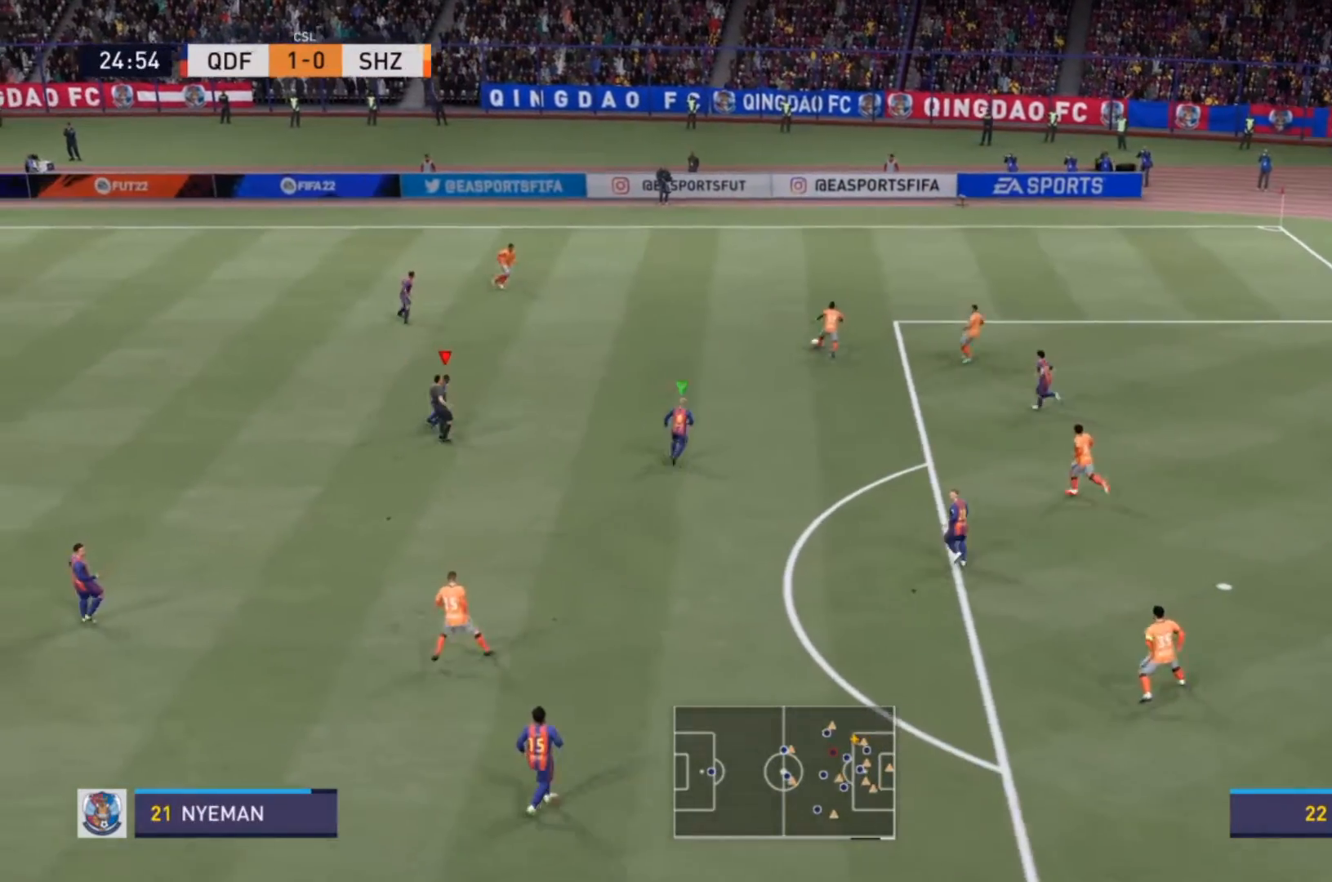
{"buttons": ["L1", "R2"], "left_stick": "up", "right_stick": "center", "events": [[433, "L1", "down"], [433, "left_stick", "up"]]}
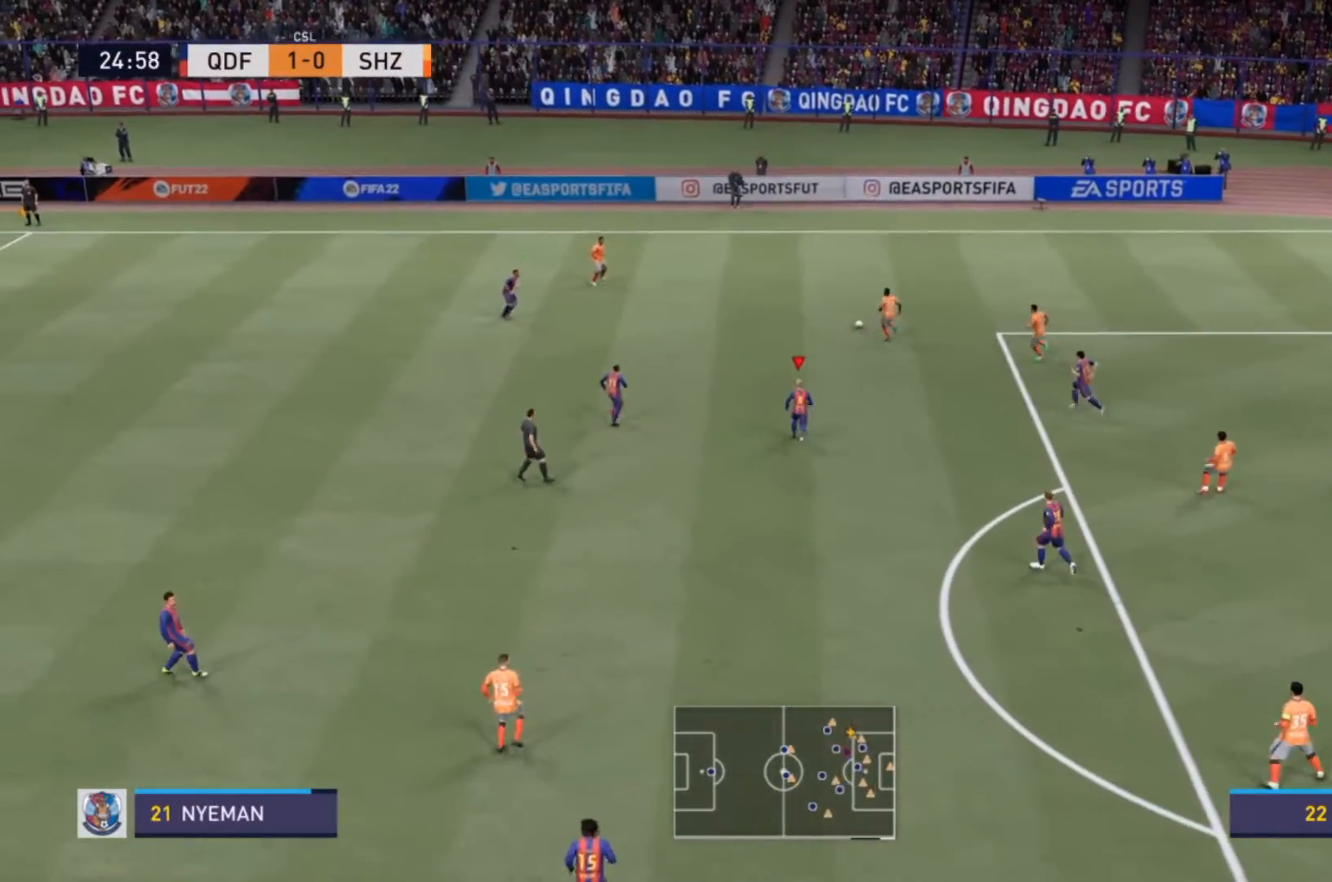
{"buttons": ["R1", "R2"], "left_stick": "up-right", "right_stick": "center", "events": [[33, "left_stick", "up-right"], [100, "L1", "up"], [267, "L1", "down"], [400, "L1", "up"], [500, "R1", "down"]]}
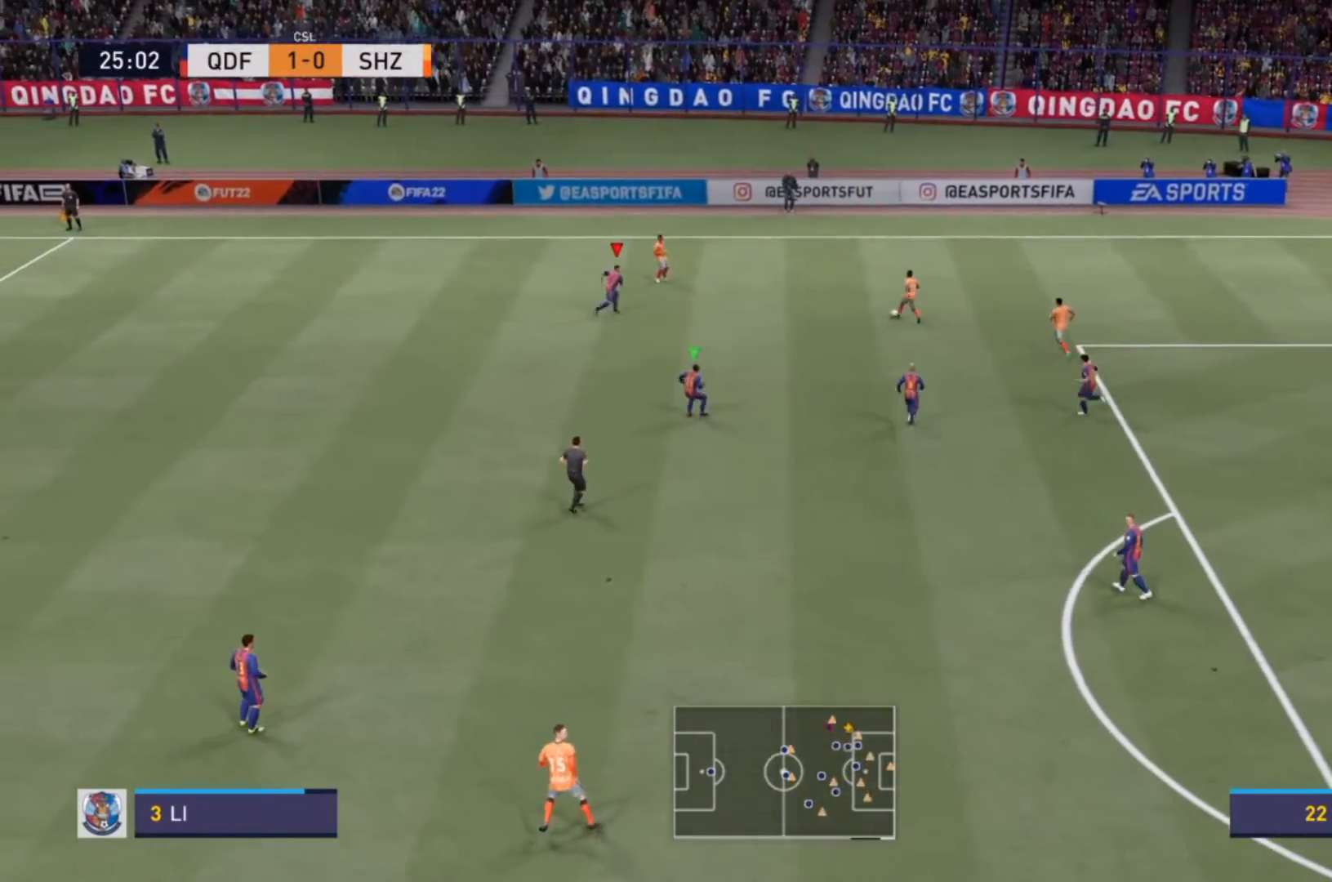
{"buttons": ["R1", "R2"], "left_stick": "up-right", "right_stick": "center", "events": [[100, "R1", "up"], [167, "R1", "down"], [300, "R1", "up"], [500, "R1", "down"]]}
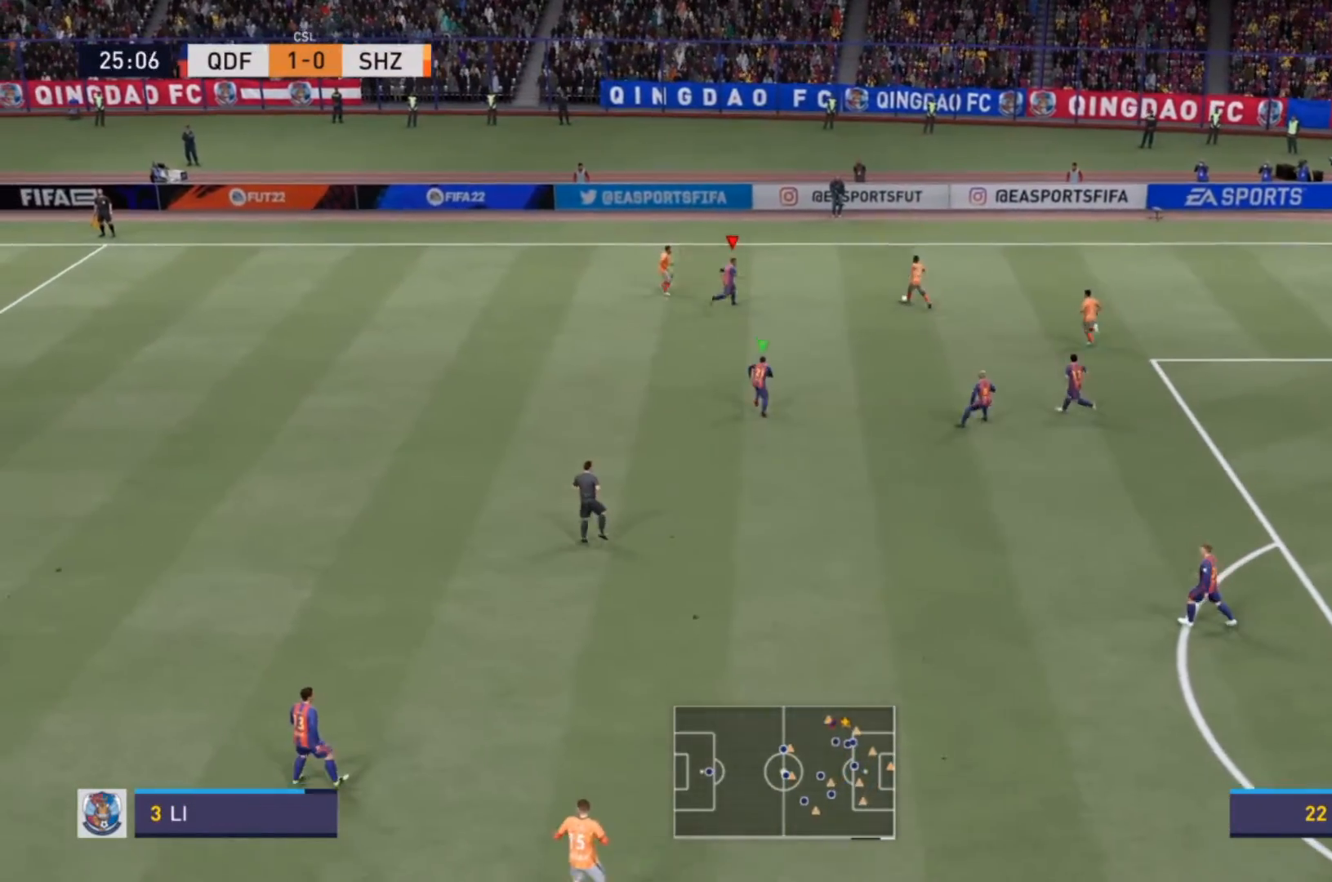
{"buttons": ["L2", "R2"], "left_stick": "up-right", "right_stick": "center", "events": [[100, "L2", "down"], [133, "R1", "up"]]}
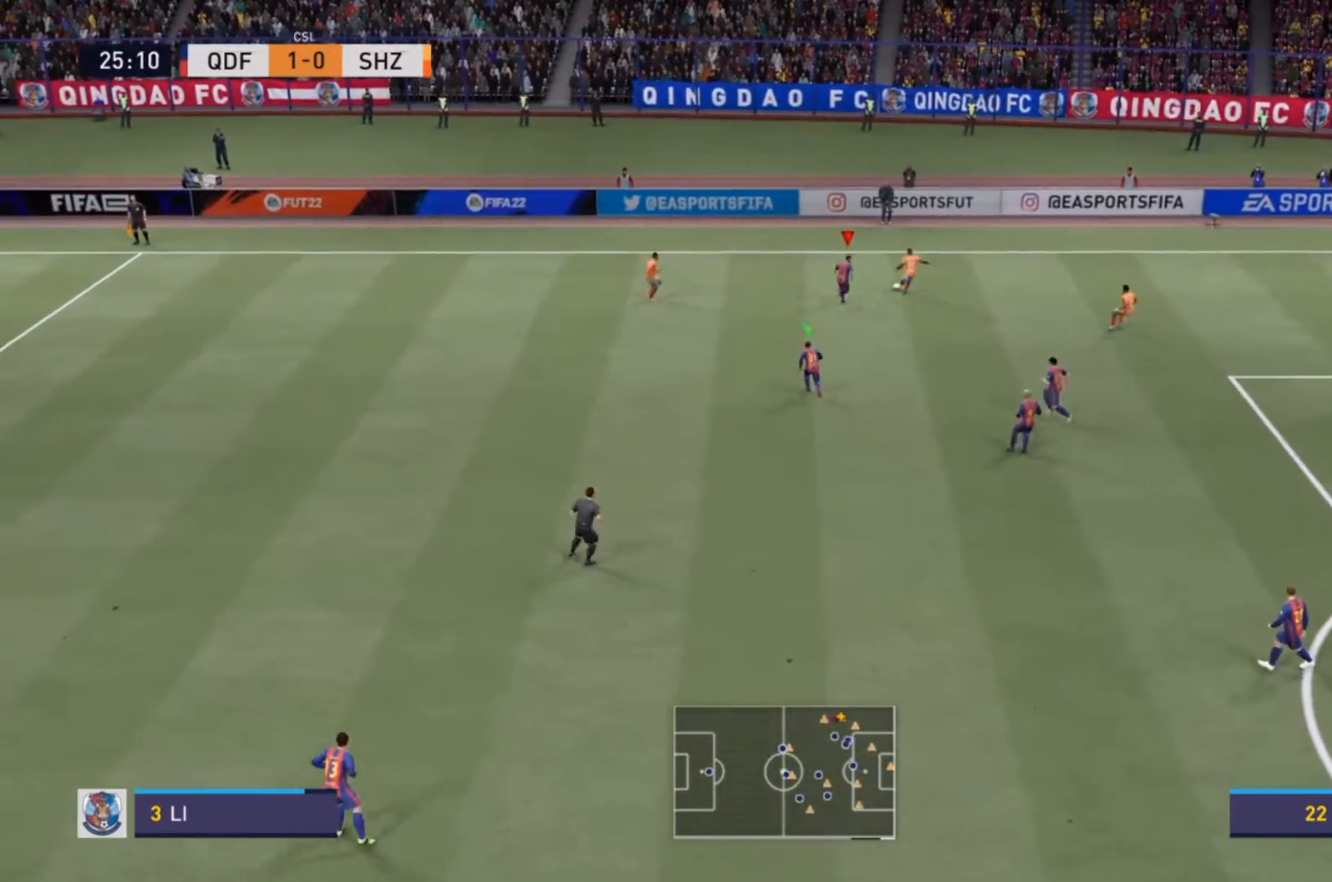
{"buttons": ["L2", "R2"], "left_stick": "up-left", "right_stick": "center", "events": [[33, "left_stick", "up"], [67, "SQUARE", "down"], [133, "left_stick", "up-left"], [300, "SQUARE", "up"]]}
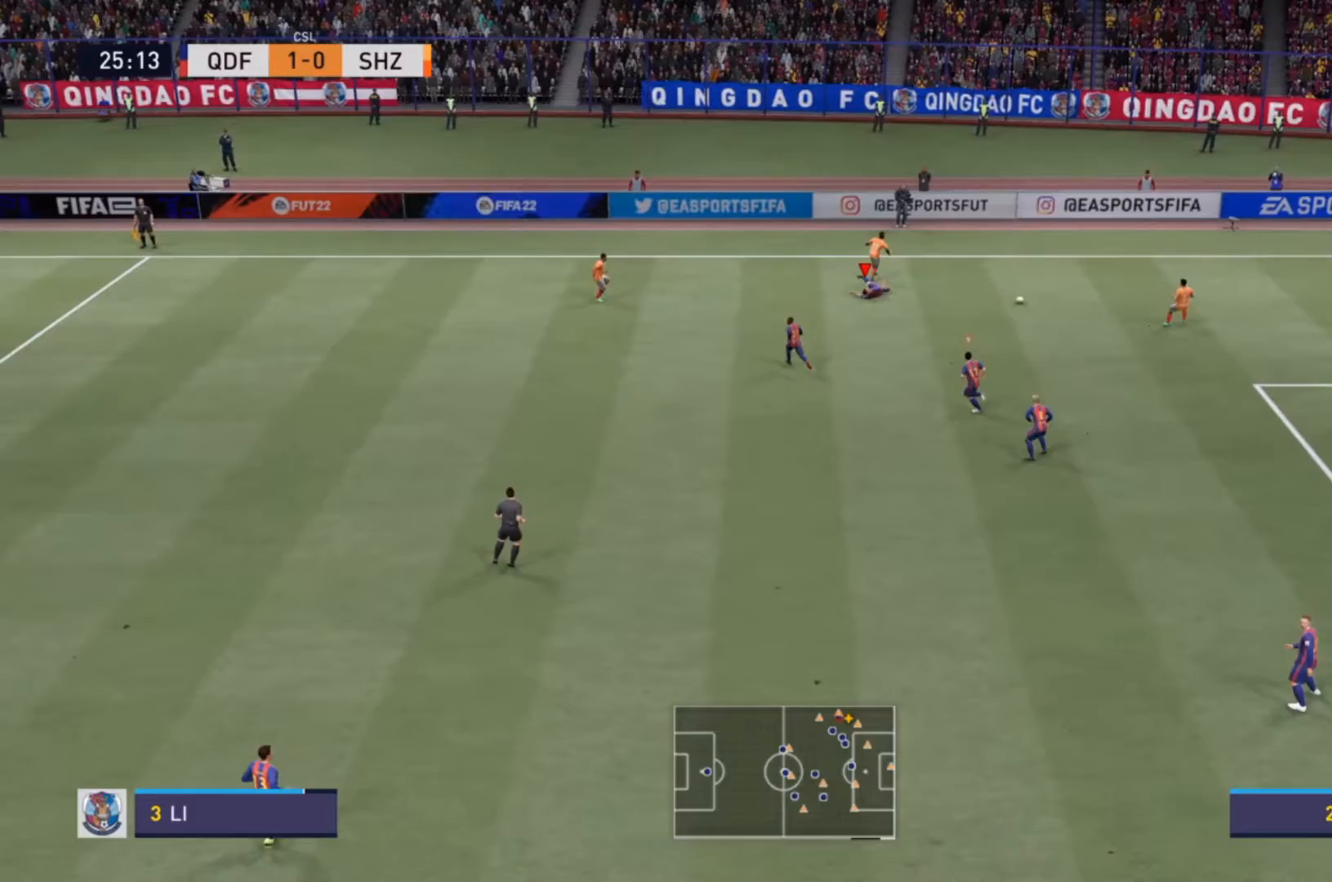
{"buttons": ["R2"], "left_stick": "down-right", "right_stick": "center", "events": [[33, "L2", "up"], [133, "left_stick", "center"], [467, "left_stick", "down-right"]]}
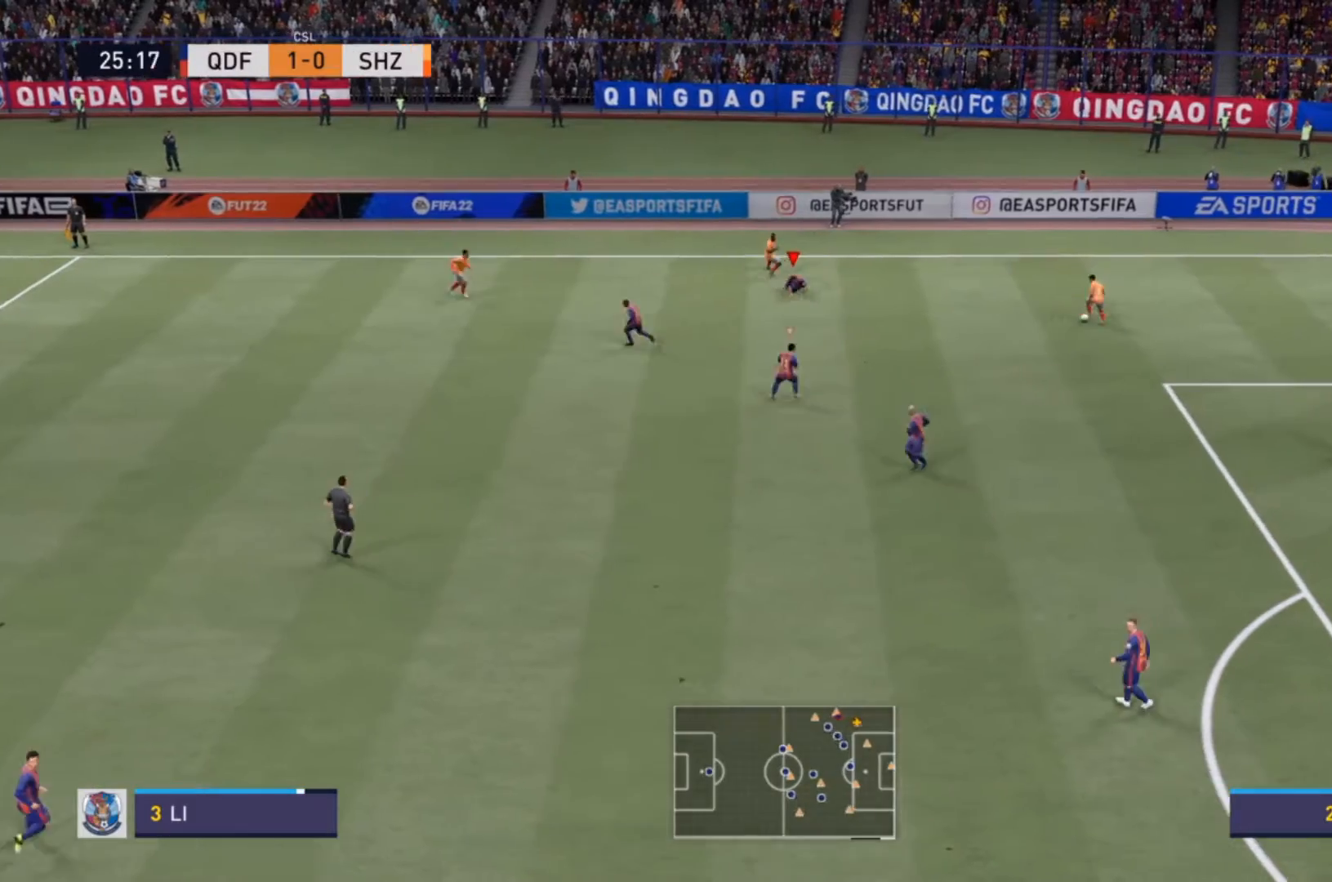
{"buttons": ["R2"], "left_stick": "down-right", "right_stick": "center", "events": [[433, "L1", "down"], [500, "L1", "up"]]}
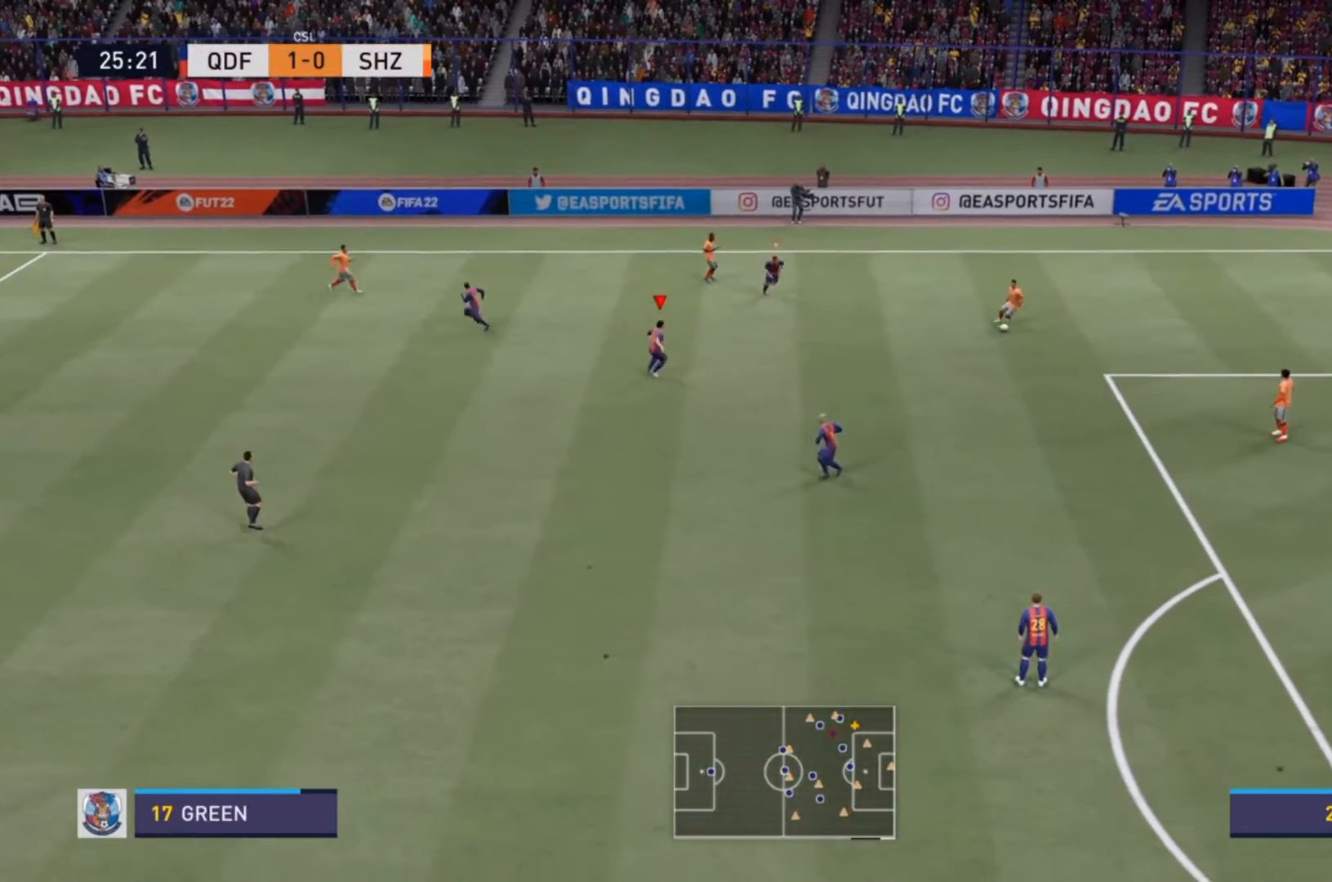
{"buttons": ["R2"], "left_stick": "down-right", "right_stick": "center", "events": []}
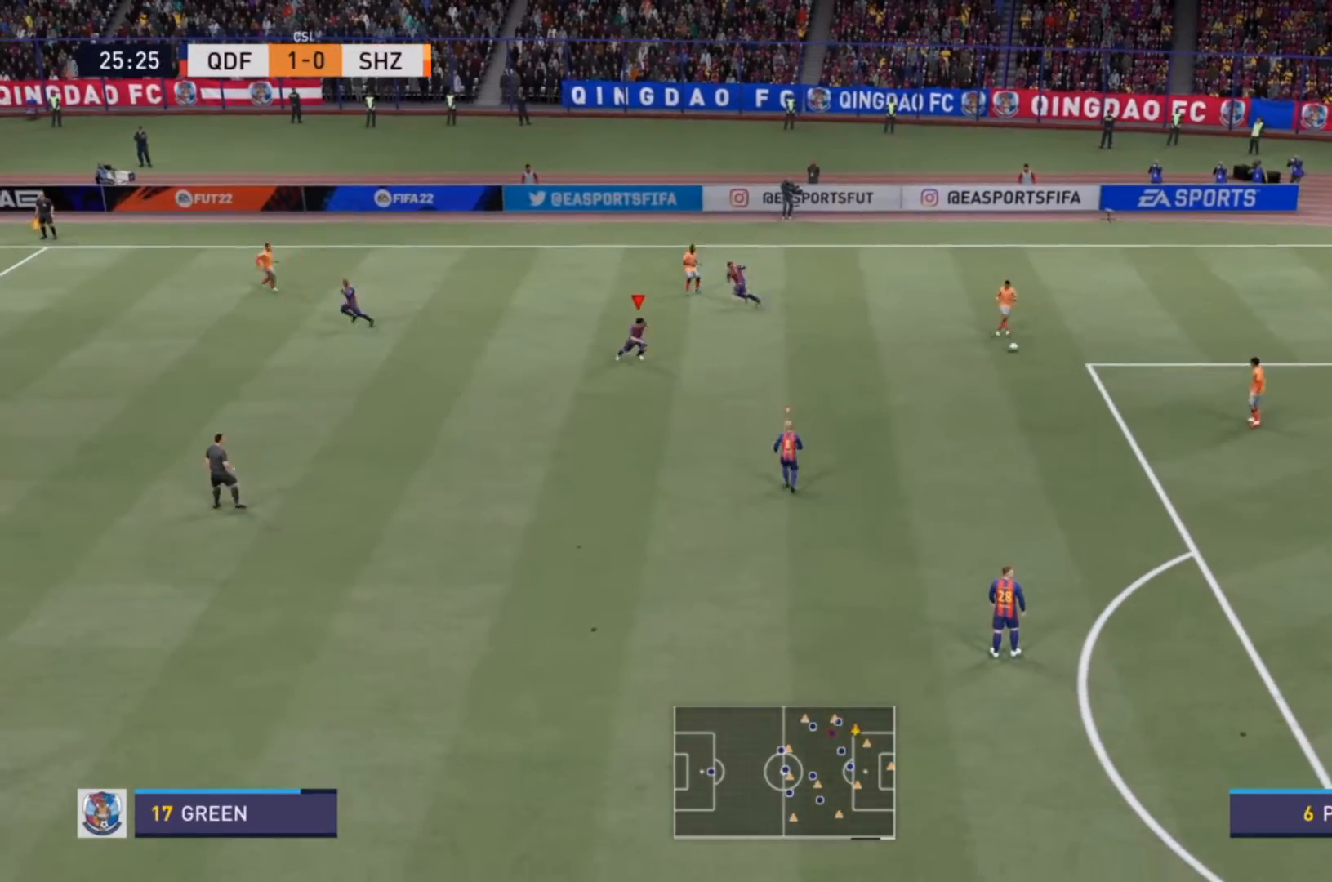
{"buttons": ["L1", "R2"], "left_stick": "right", "right_stick": "center", "events": [[400, "left_stick", "right"], [433, "L1", "down"]]}
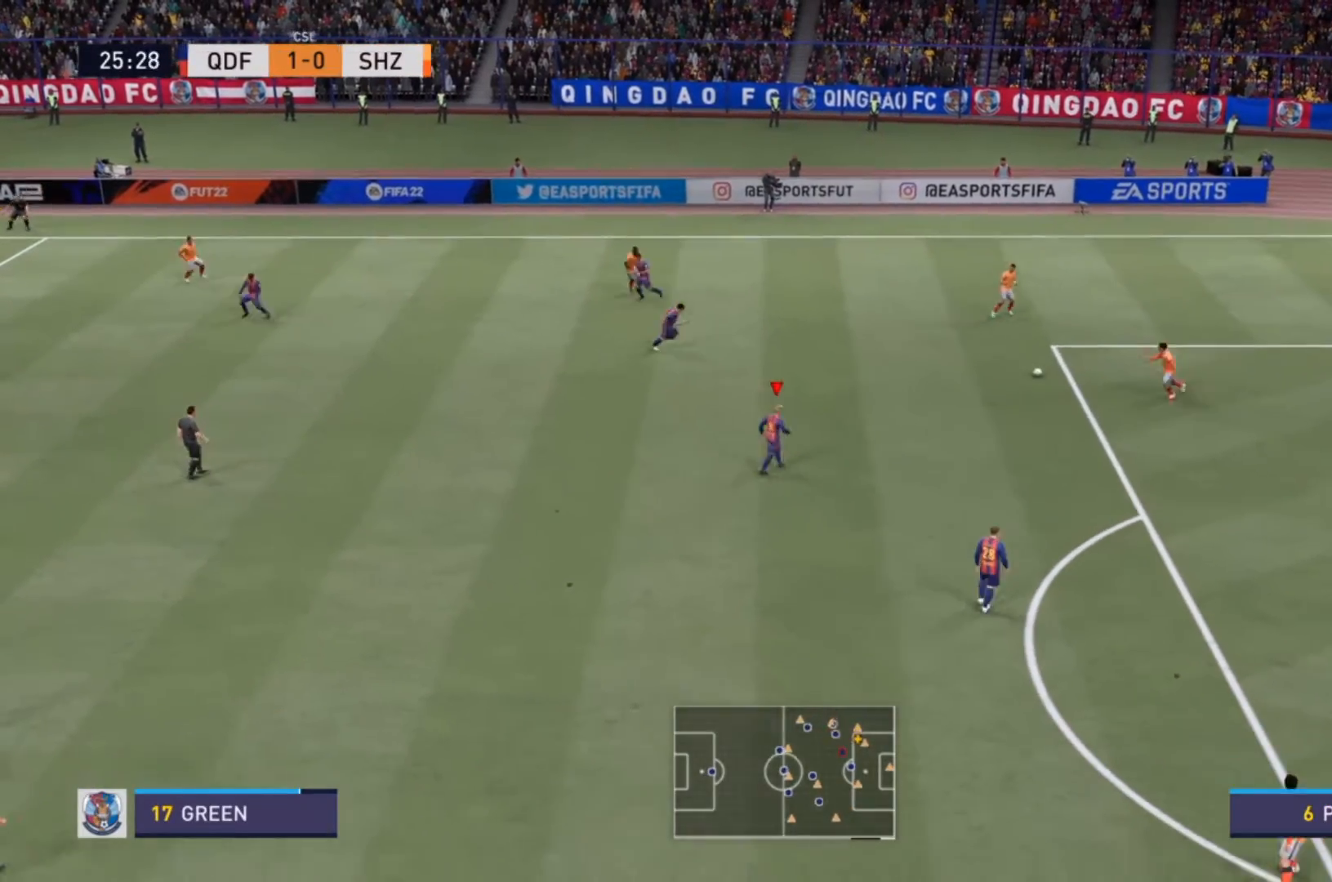
{"buttons": ["R2"], "left_stick": "up-right", "right_stick": "center", "events": [[67, "L1", "up"], [267, "R1", "down"], [300, "left_stick", "up-right"], [467, "R1", "up"]]}
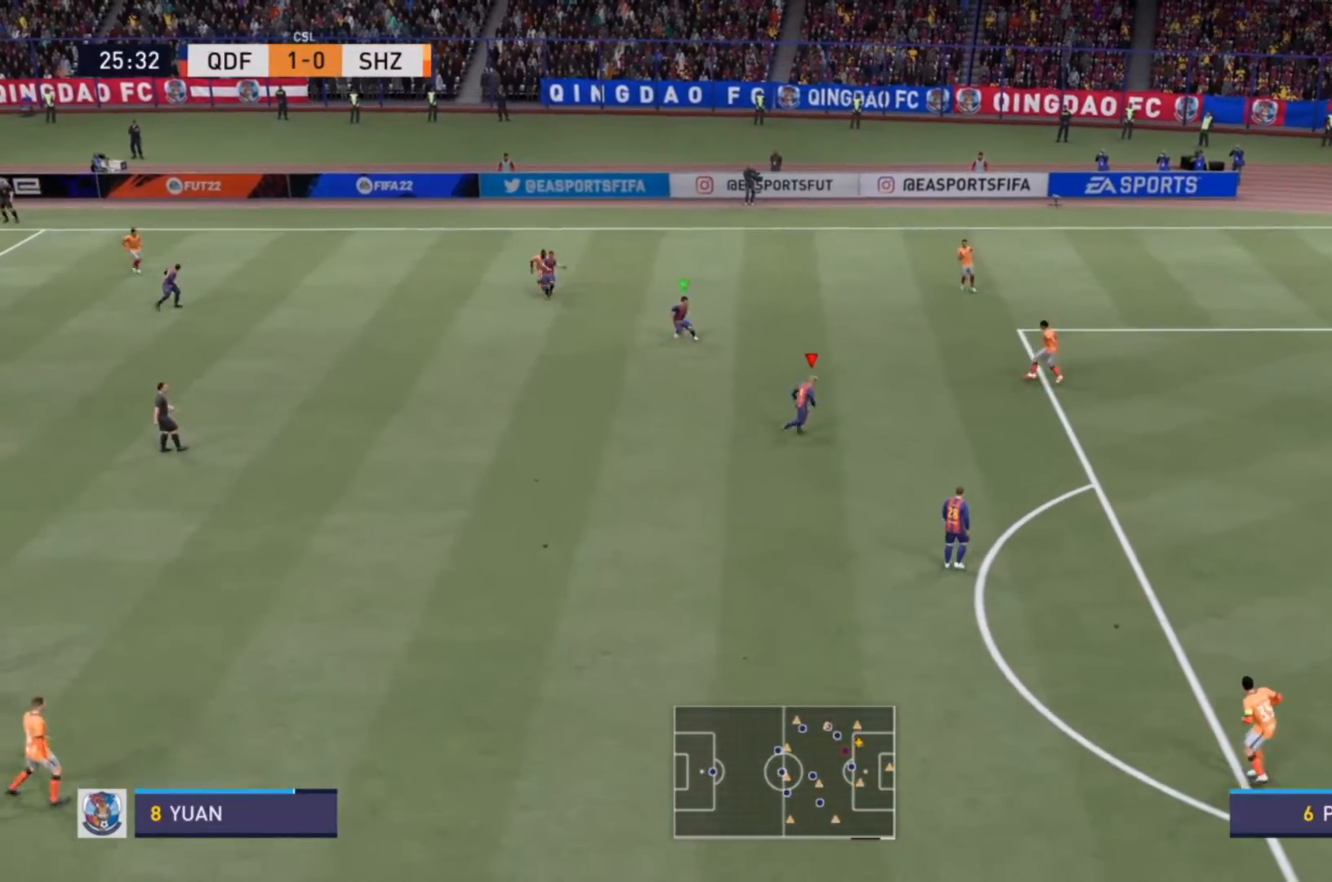
{"buttons": ["R2"], "left_stick": "up", "right_stick": "center", "events": [[133, "R1", "down"], [467, "R1", "up"], [467, "left_stick", "up"]]}
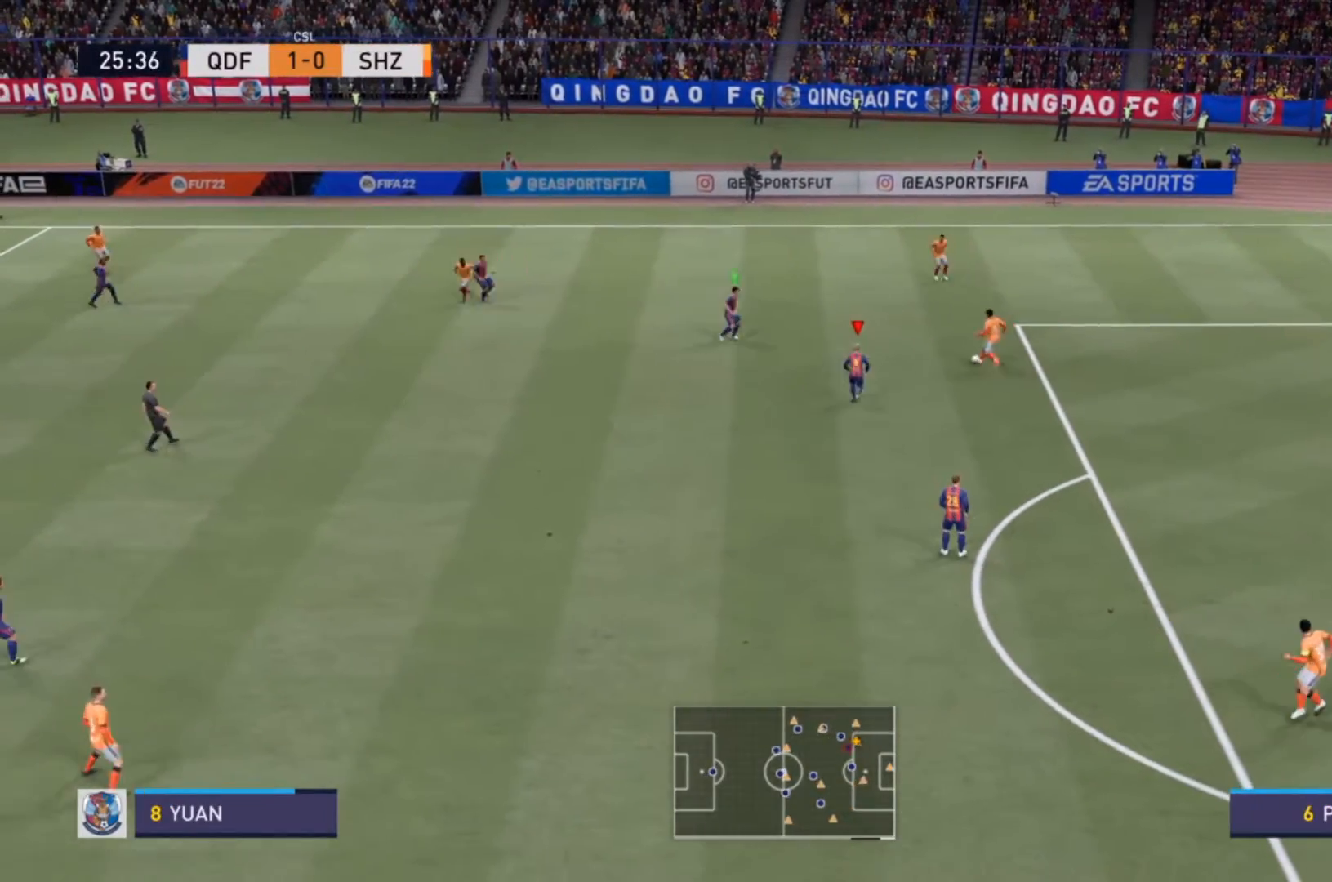
{"buttons": ["R2"], "left_stick": "up", "right_stick": "center", "events": [[67, "L1", "down"], [200, "L1", "up"]]}